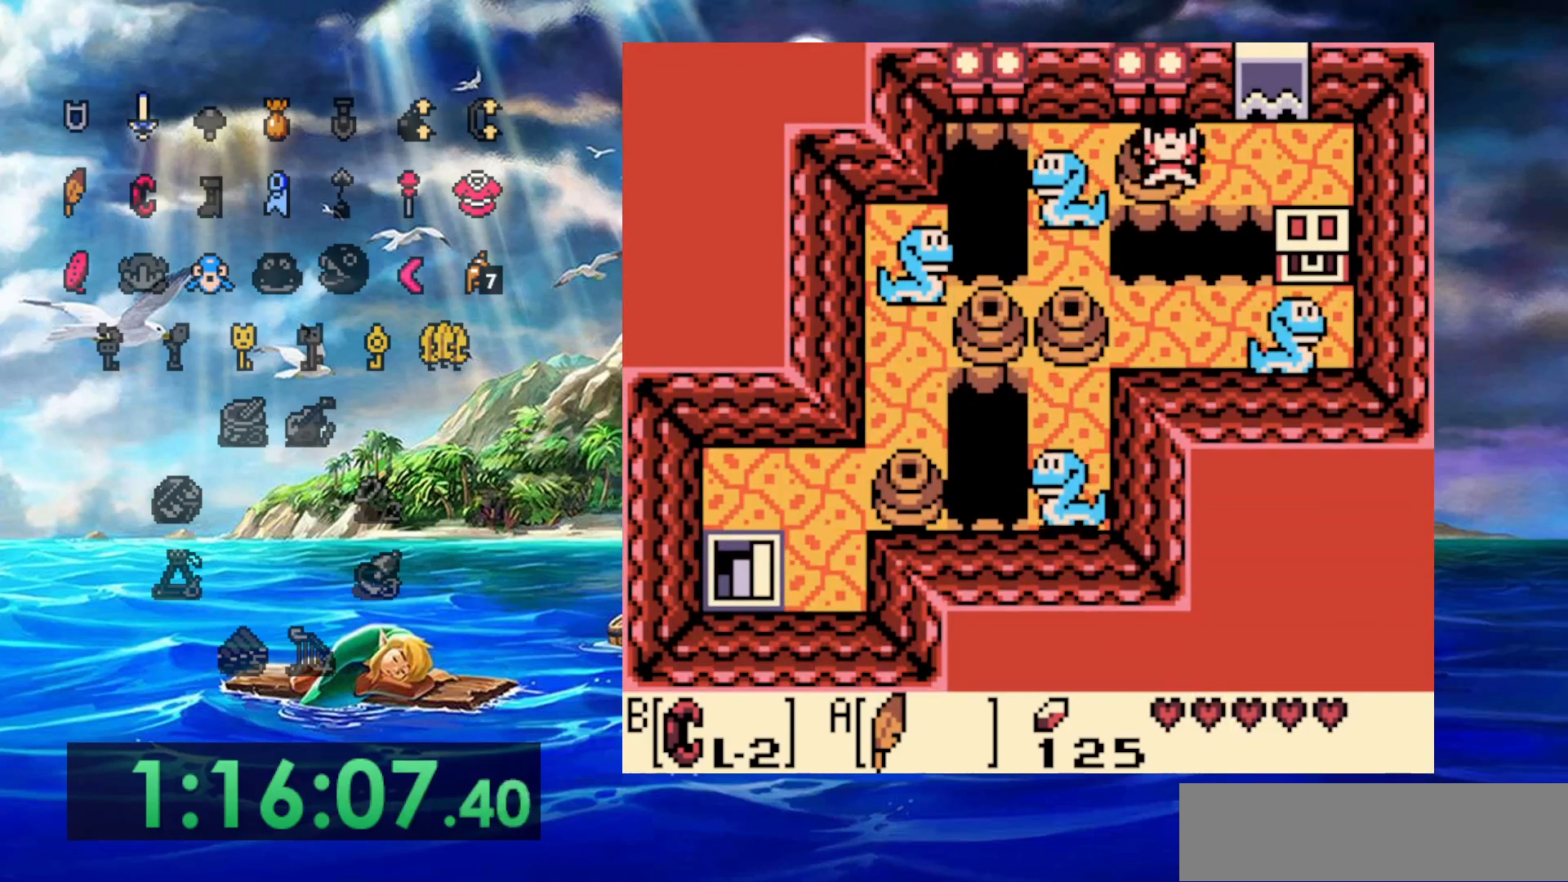
Gameplay with a controller (Nintendo layout); each line is a JSON object with the inputs held at the frame after it (dt_ms = milliseconds from this image to that frame). "events" lists button and stick changes between this image and that frame as [ms after this image, input, new state], when the widget could be followed in between. Not read: A DPAD_DOWN DPAD_LEFT L3 R3 START.
{"dt_ms": 500, "buttons": ["DPAD_RIGHT"], "events": [[233, "DPAD_RIGHT", "down"]]}
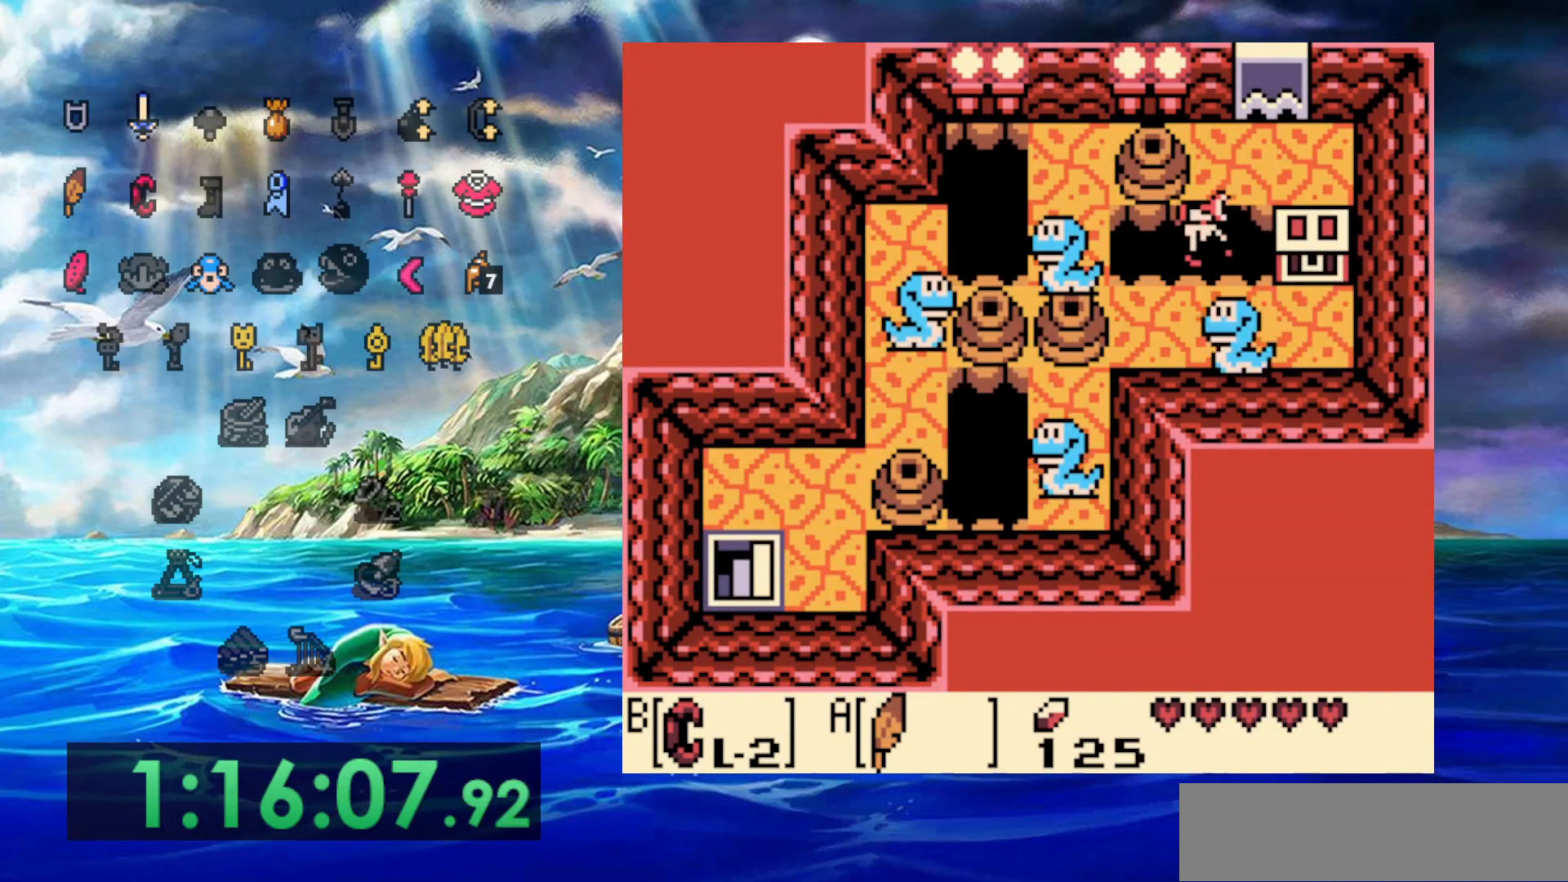
{"dt_ms": 500, "buttons": ["DPAD_UP"], "events": [[133, "DPAD_UP", "down"], [167, "DPAD_RIGHT", "up"]]}
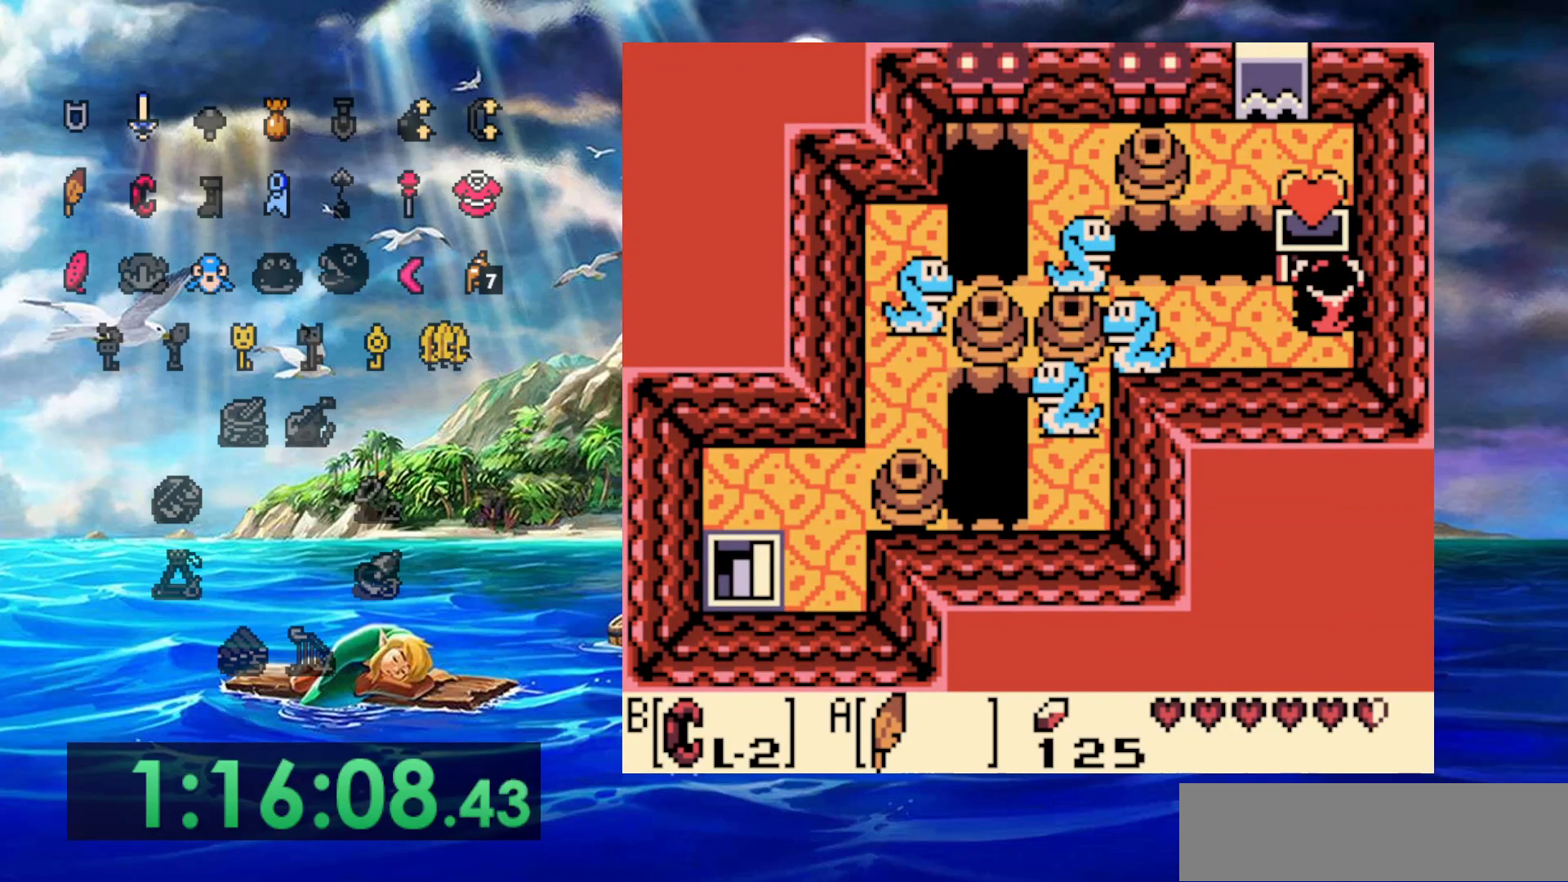
{"dt_ms": 500, "buttons": [], "events": [[83, "DPAD_UP", "up"]]}
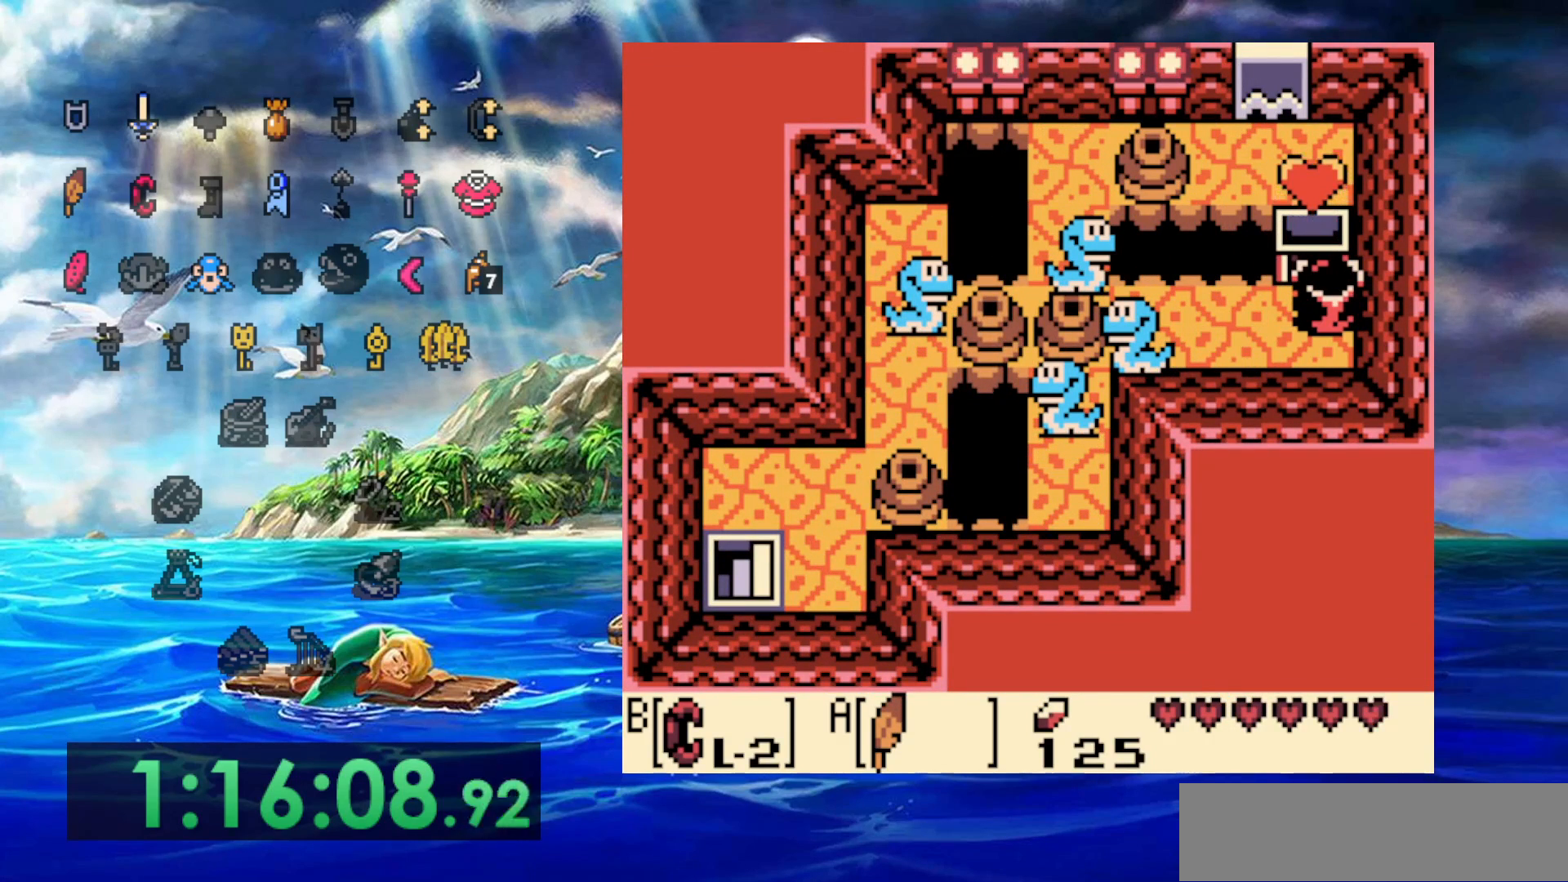
{"dt_ms": 500, "buttons": [], "events": []}
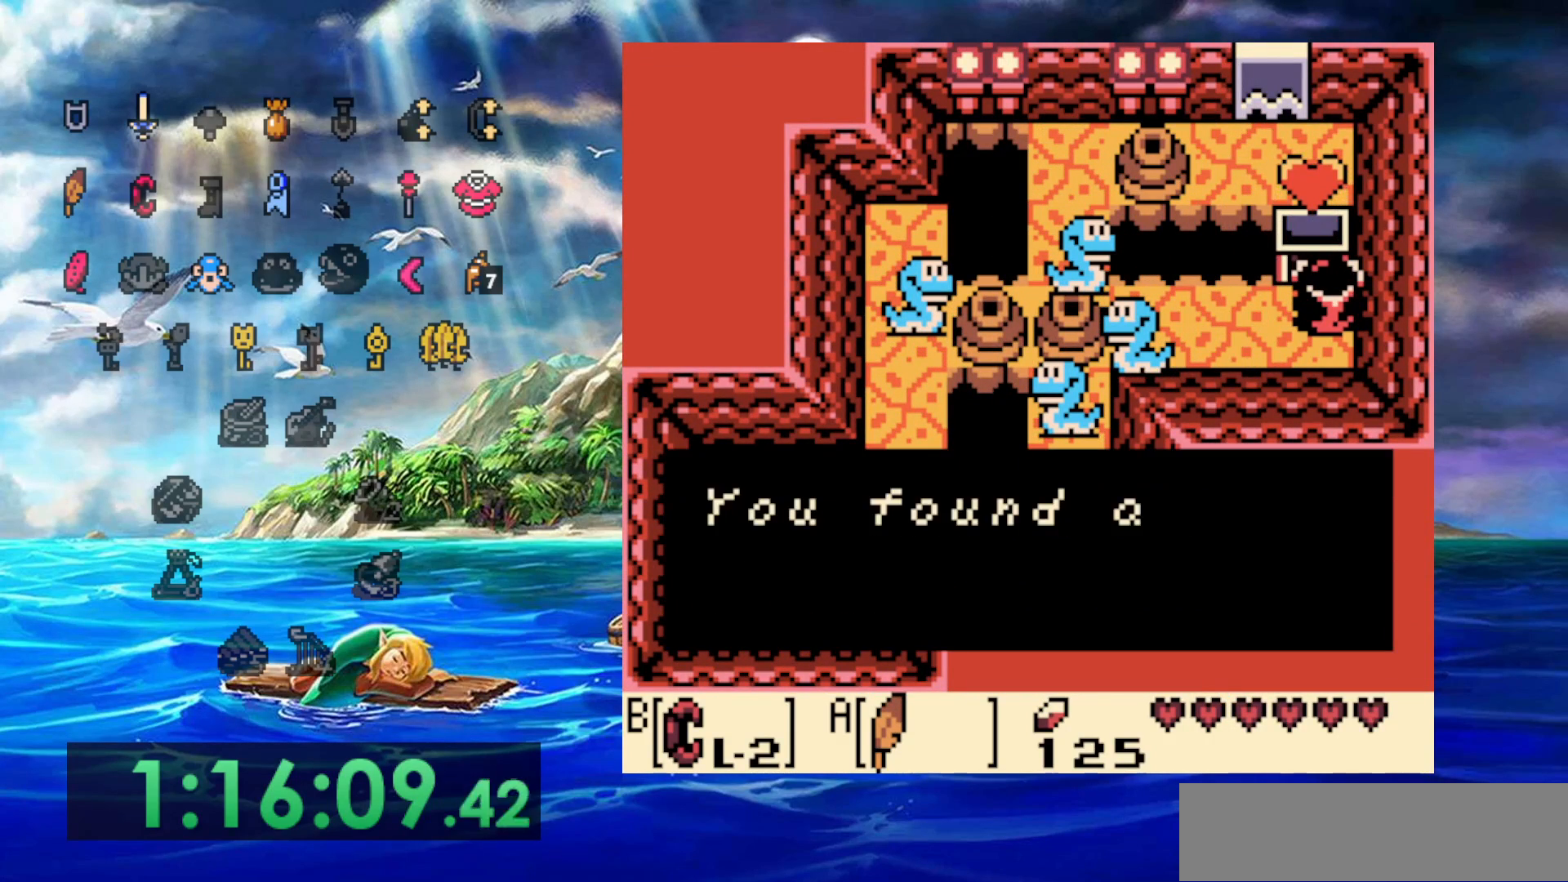
{"dt_ms": 1000, "buttons": [], "events": [[383, "B", "down"], [717, "B", "up"]]}
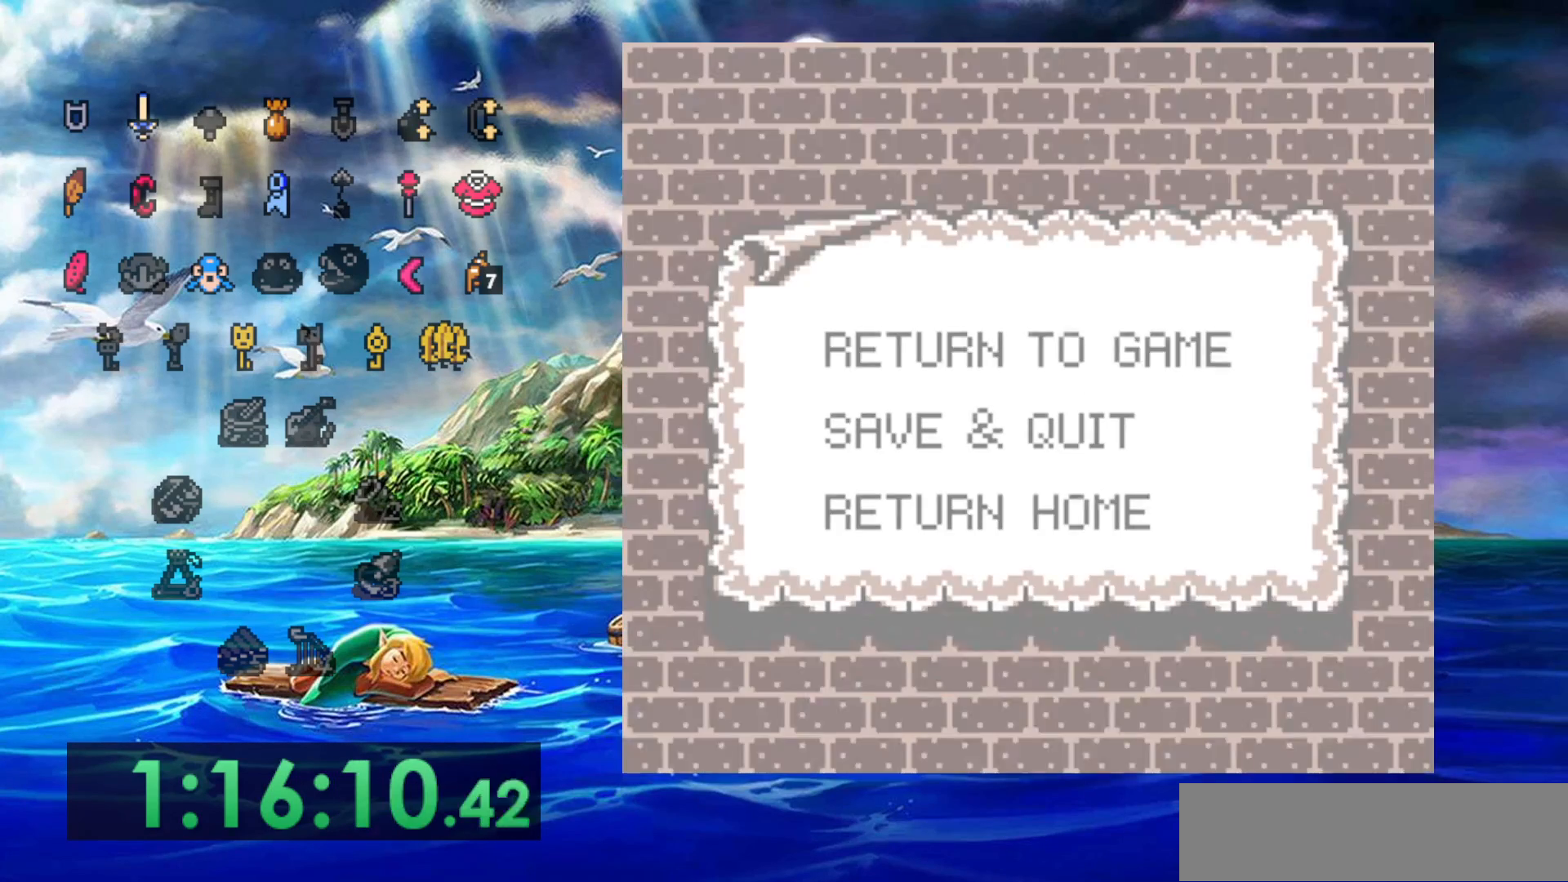
{"dt_ms": 500, "buttons": [], "events": []}
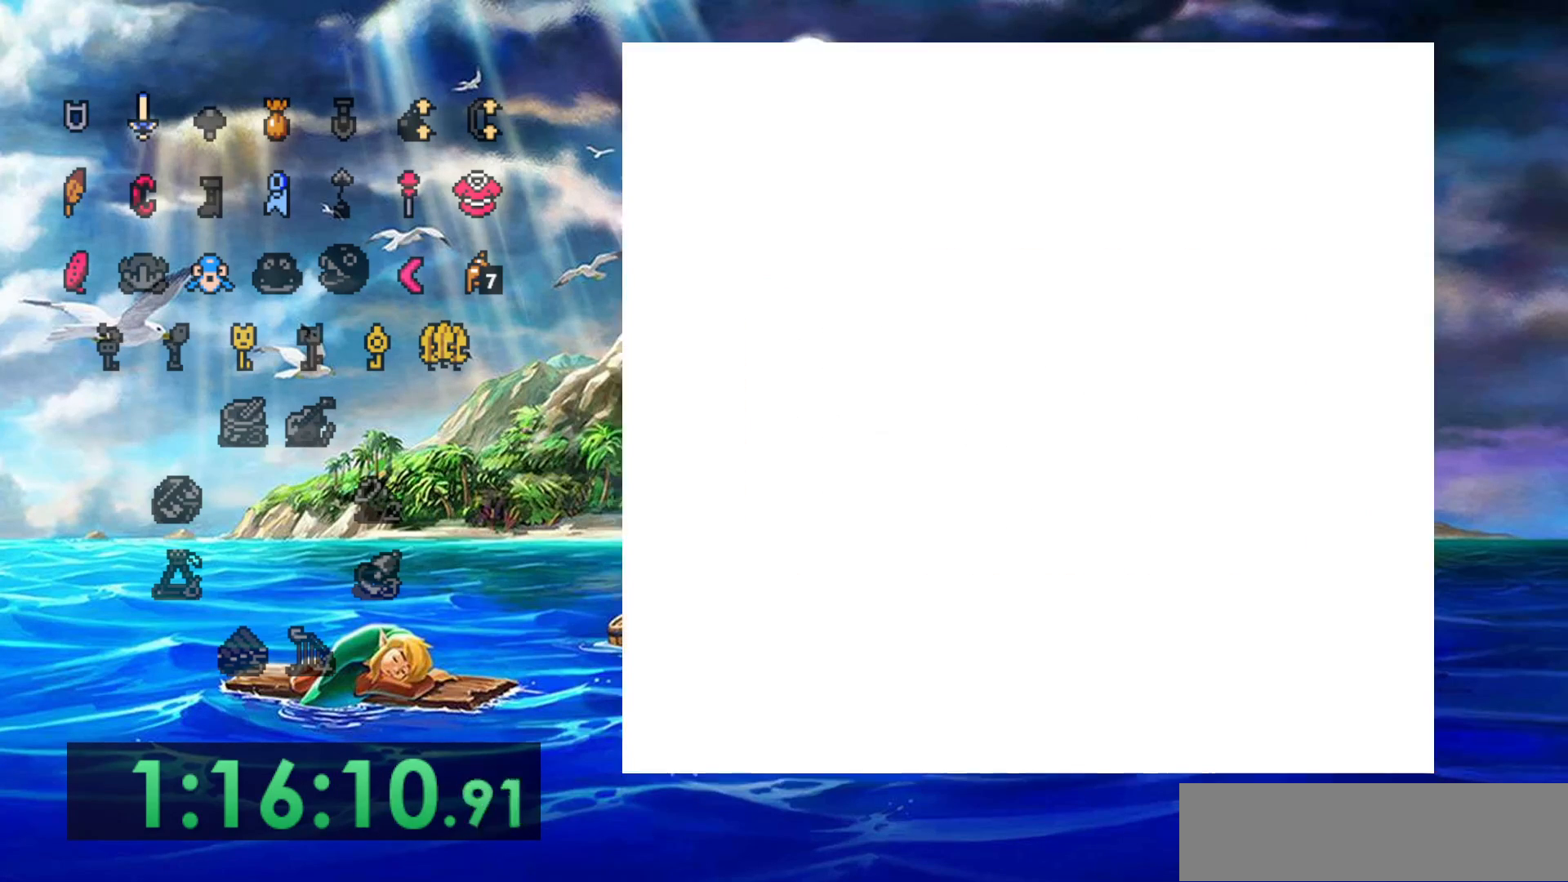
{"dt_ms": 500, "buttons": [], "events": []}
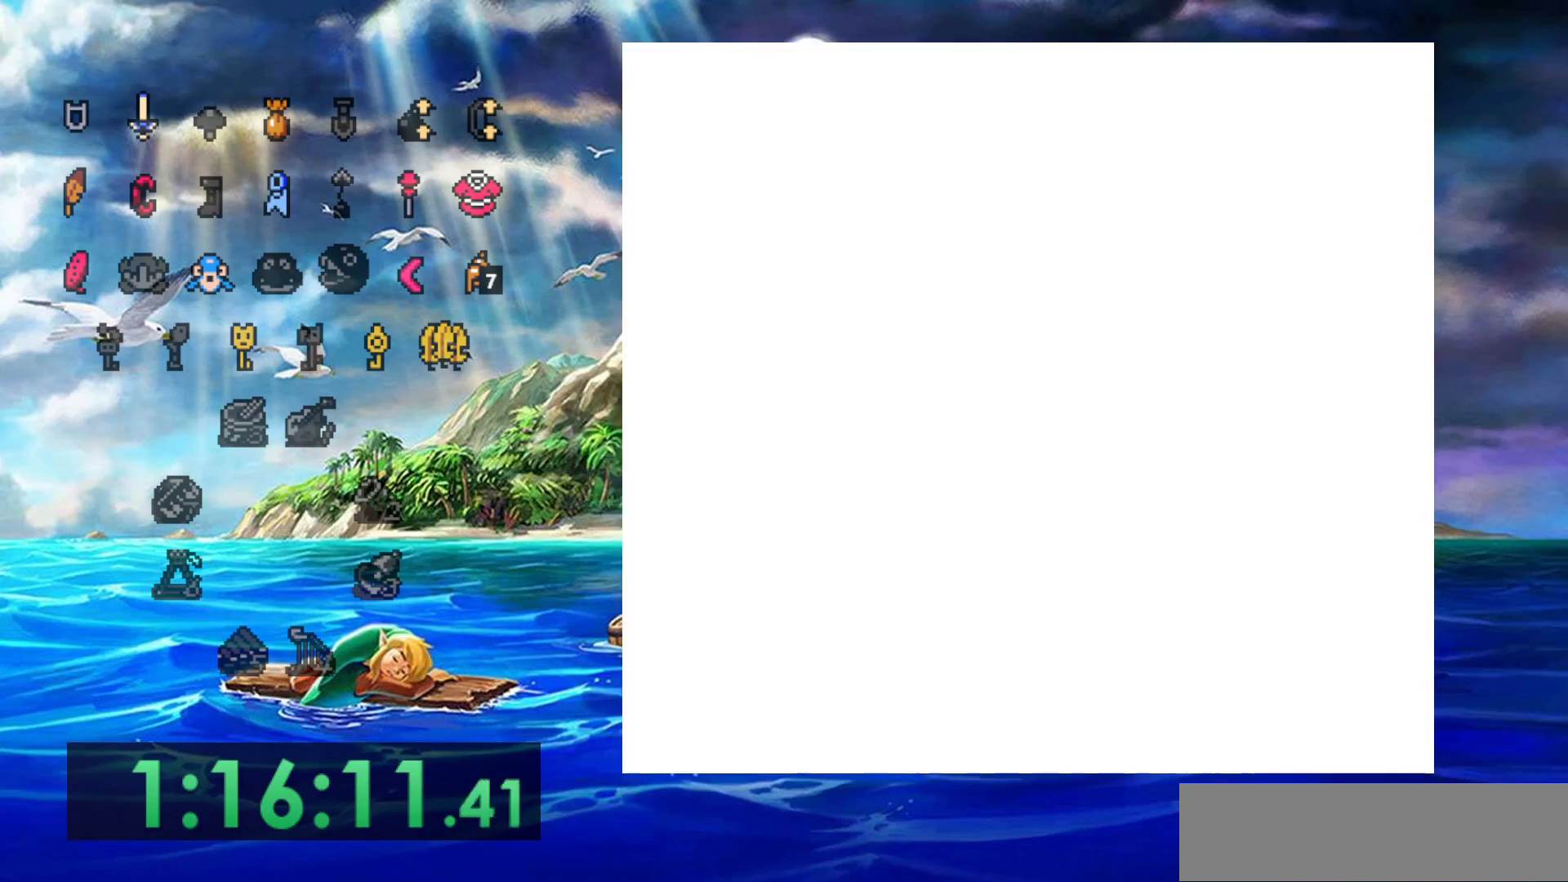
{"dt_ms": 500, "buttons": [], "events": []}
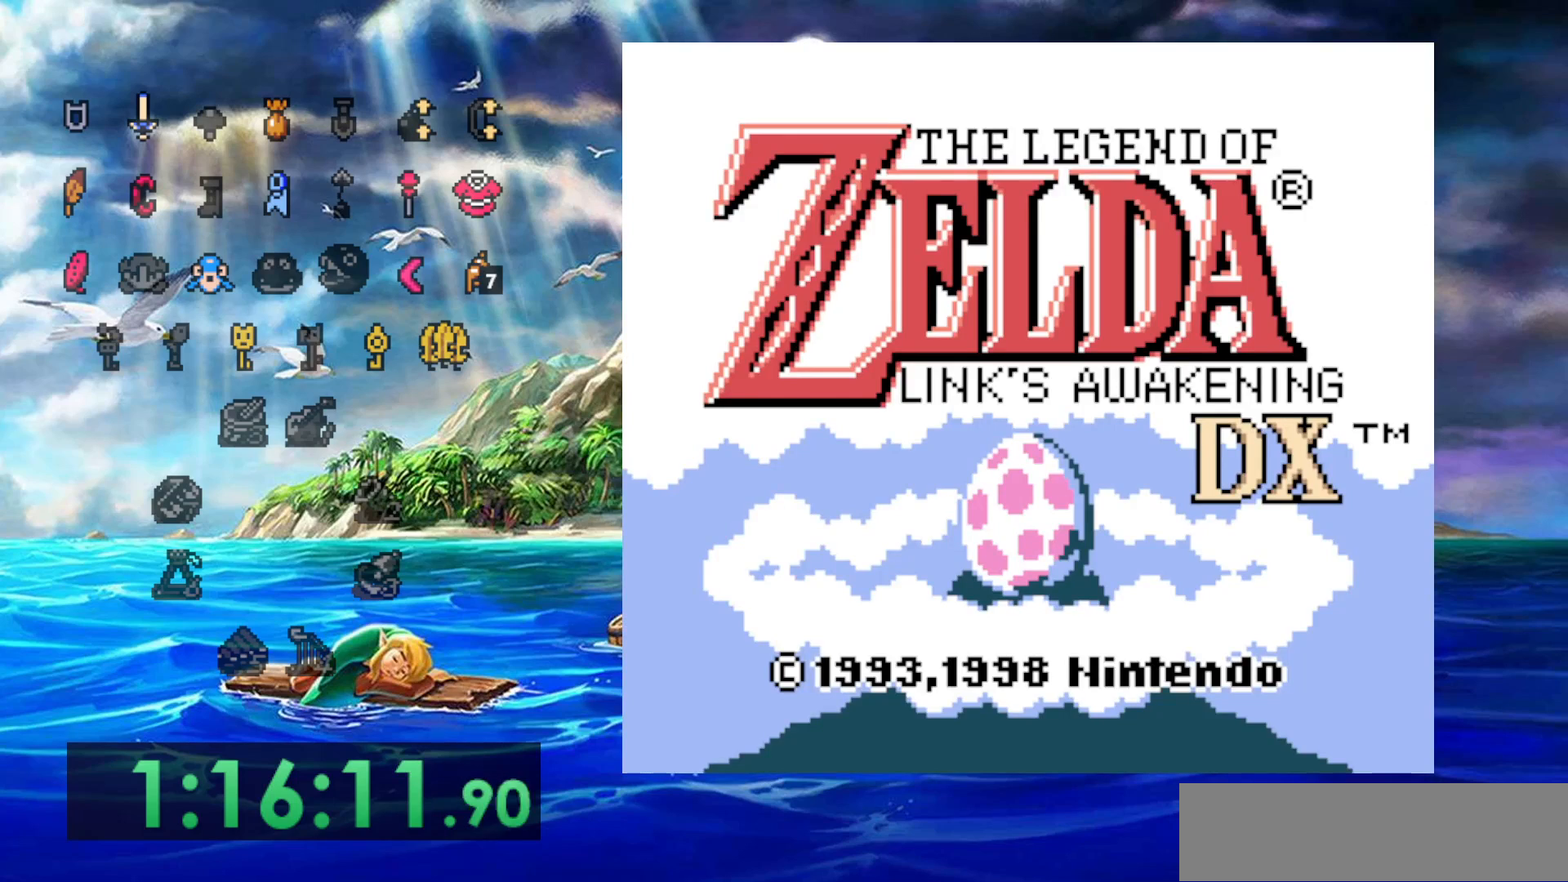
{"dt_ms": 500, "buttons": [], "events": []}
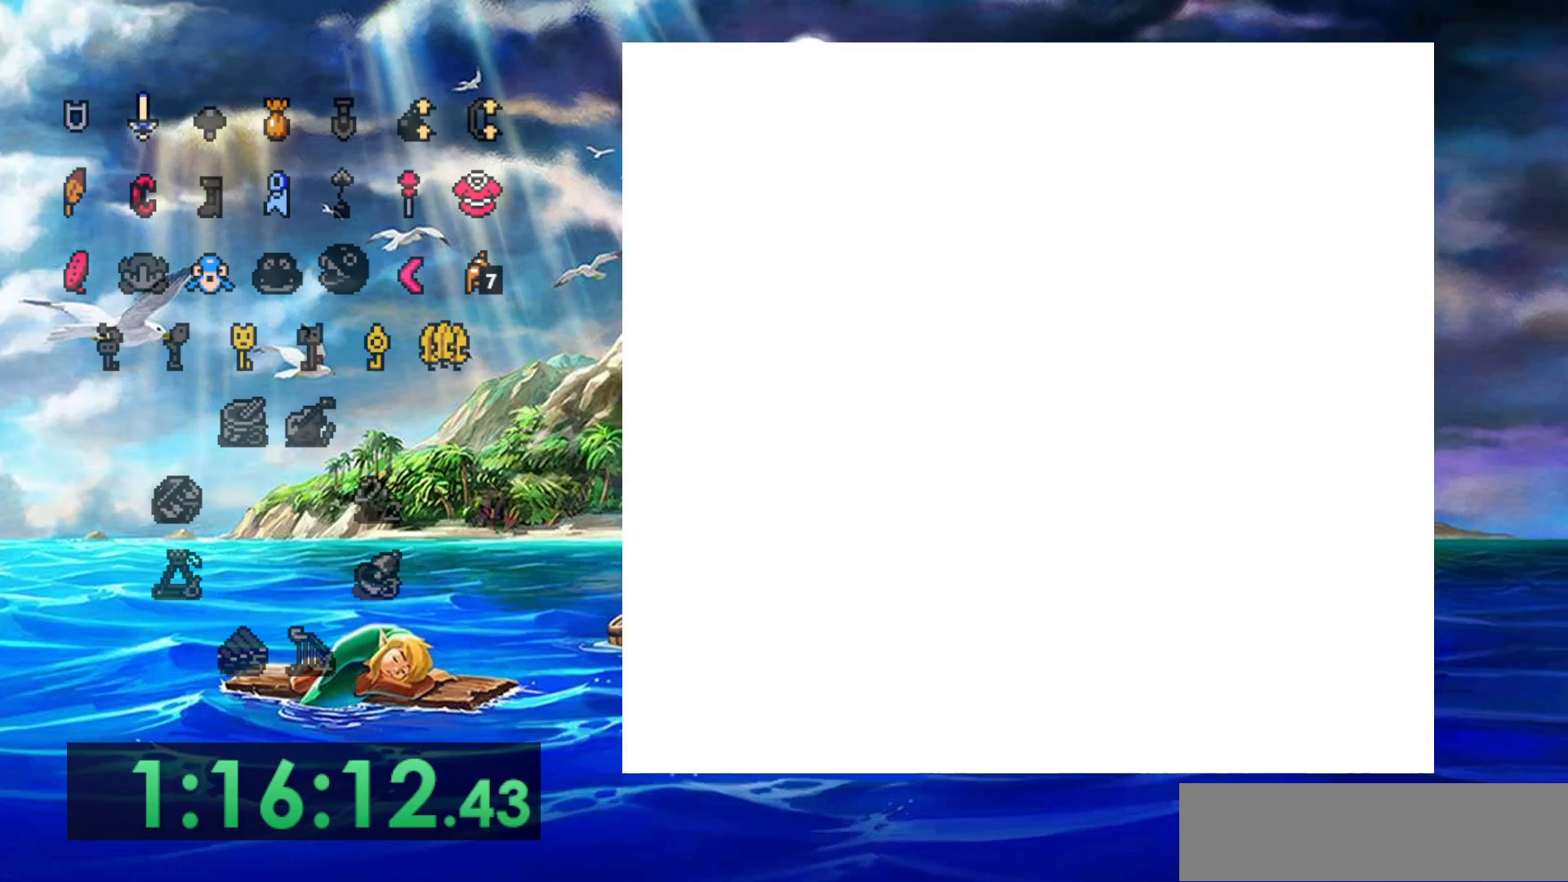
{"dt_ms": 500, "buttons": [], "events": []}
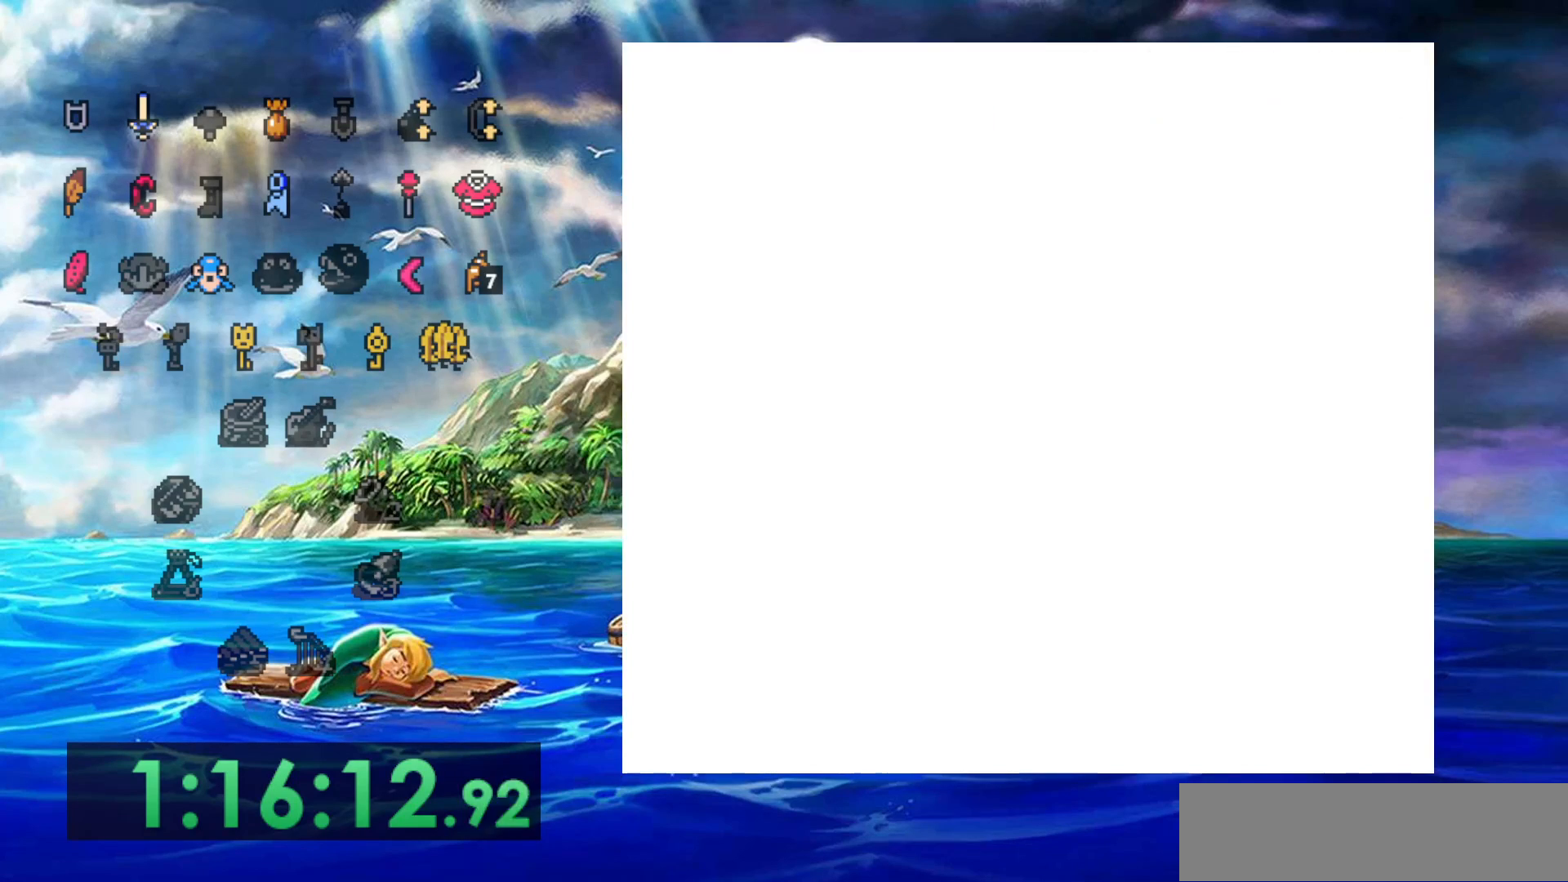
{"dt_ms": 500, "buttons": ["DPAD_UP"], "events": [[17, "DPAD_UP", "down"]]}
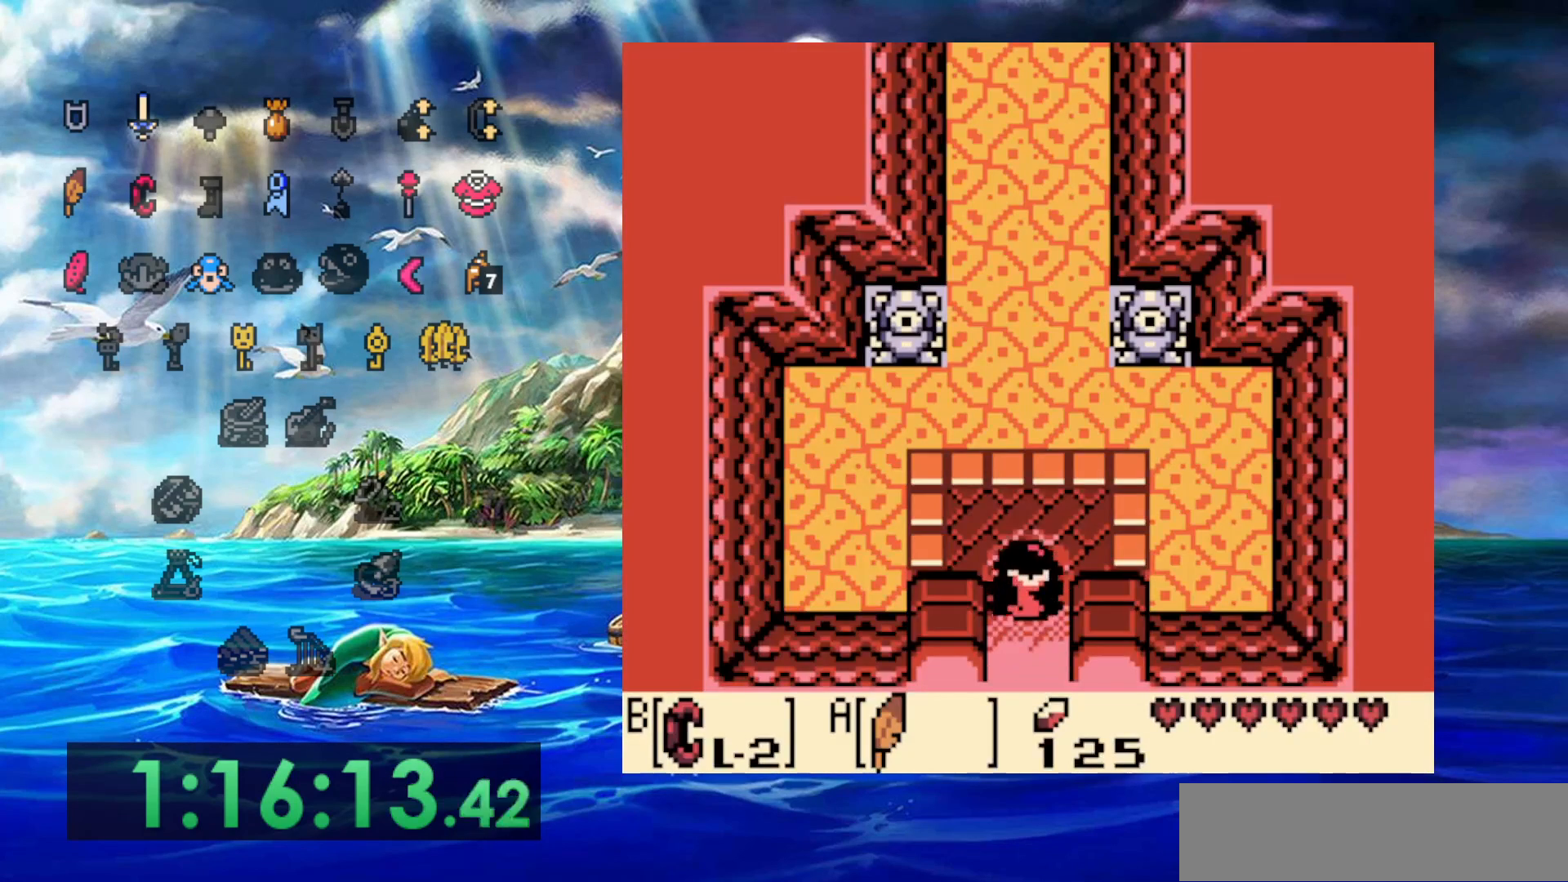
{"dt_ms": 500, "buttons": [], "events": [[233, "DPAD_UP", "up"]]}
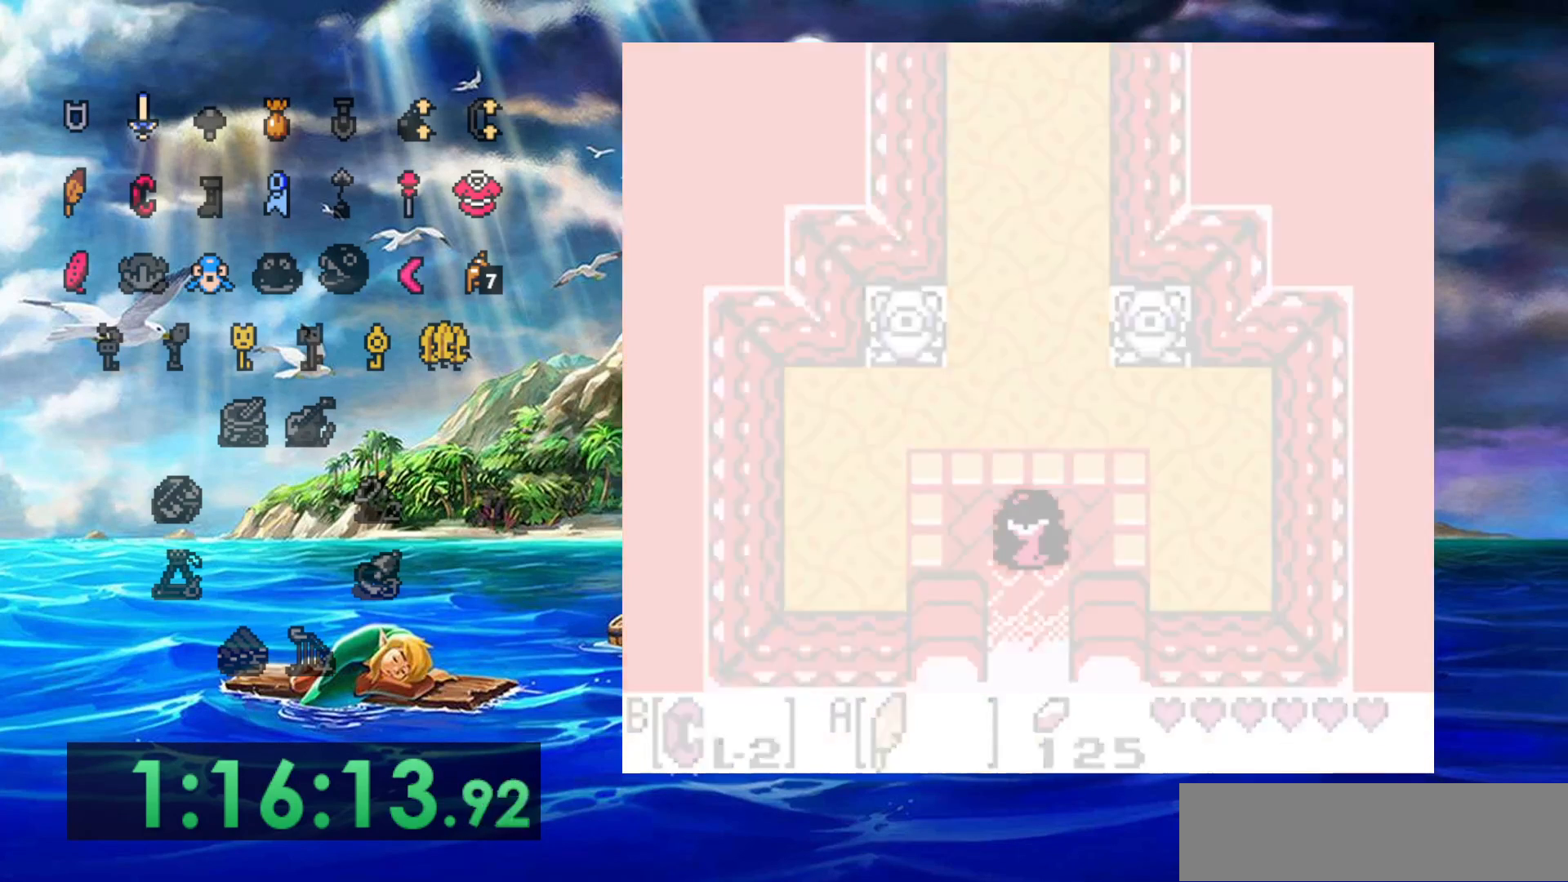
{"dt_ms": 500, "buttons": [], "events": []}
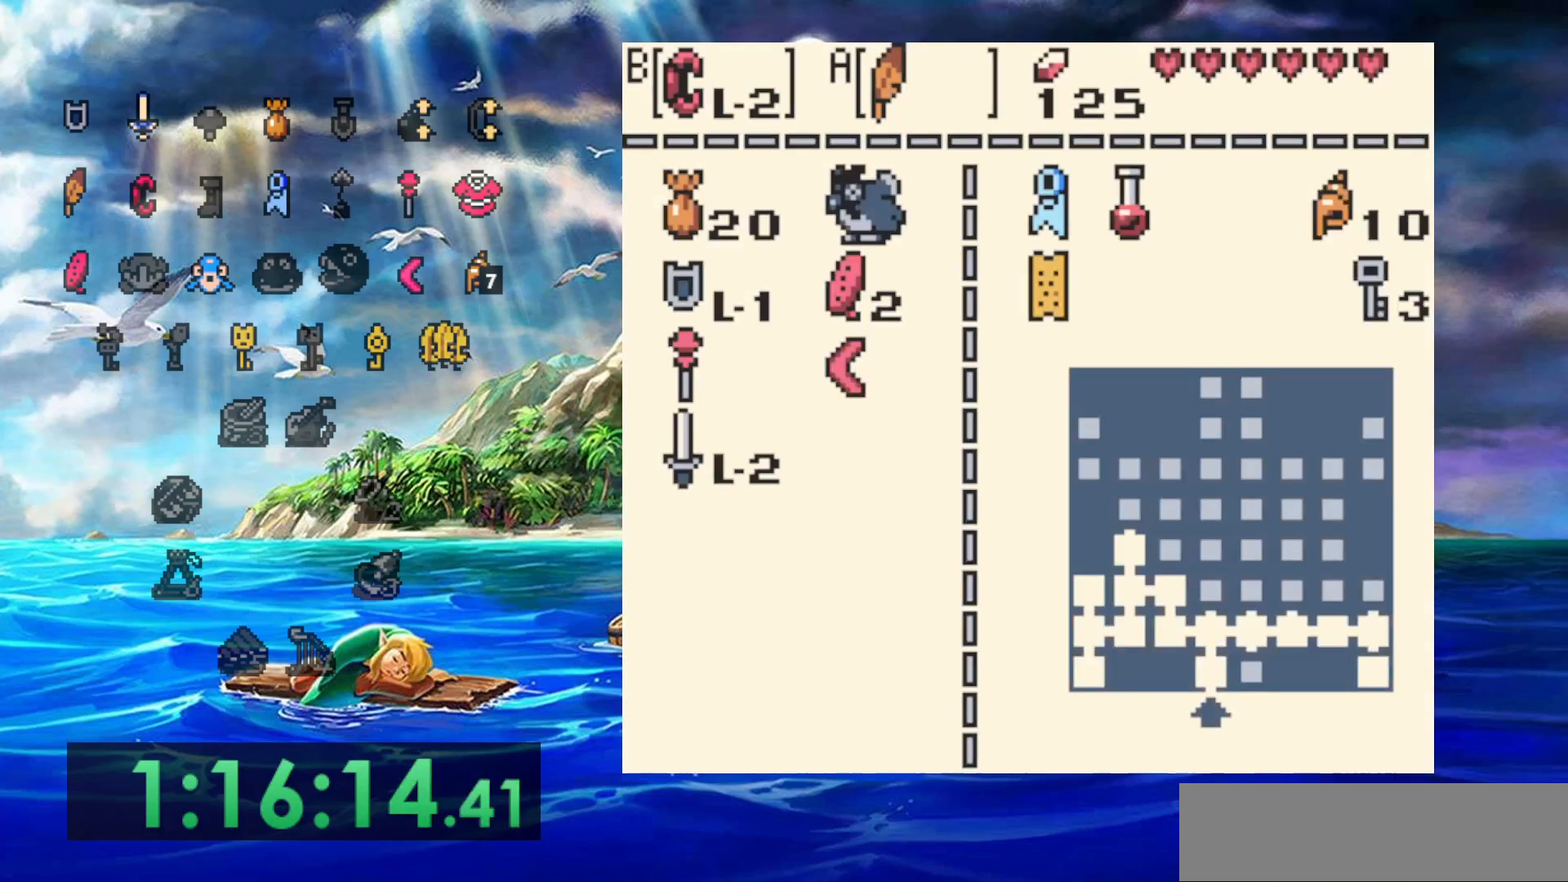
{"dt_ms": 1000, "buttons": [], "events": []}
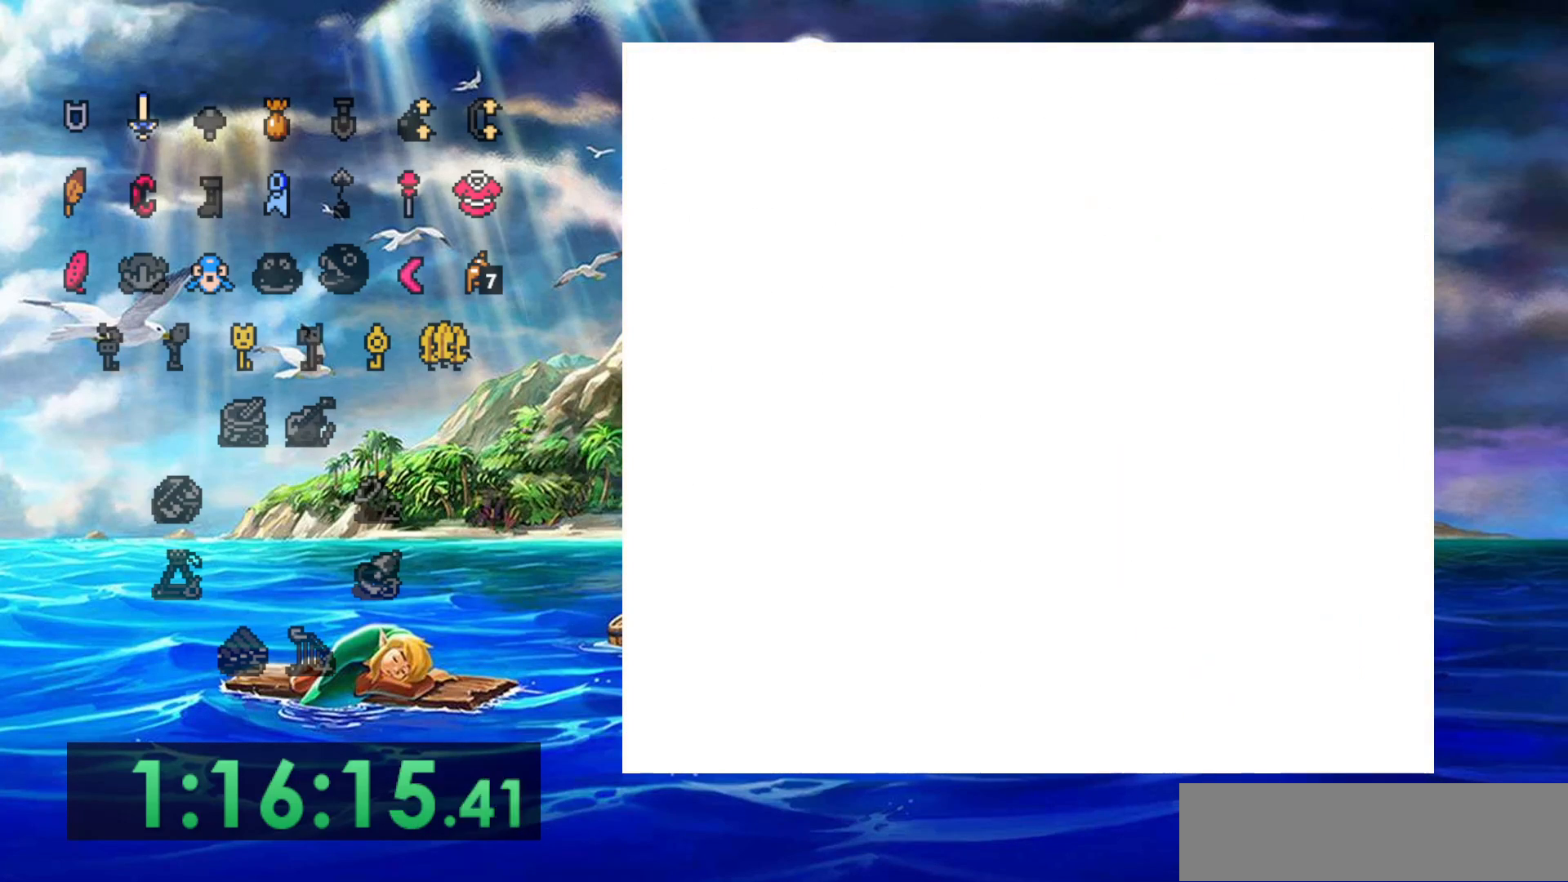
{"dt_ms": 500, "buttons": ["DPAD_UP"], "events": [[67, "DPAD_UP", "down"]]}
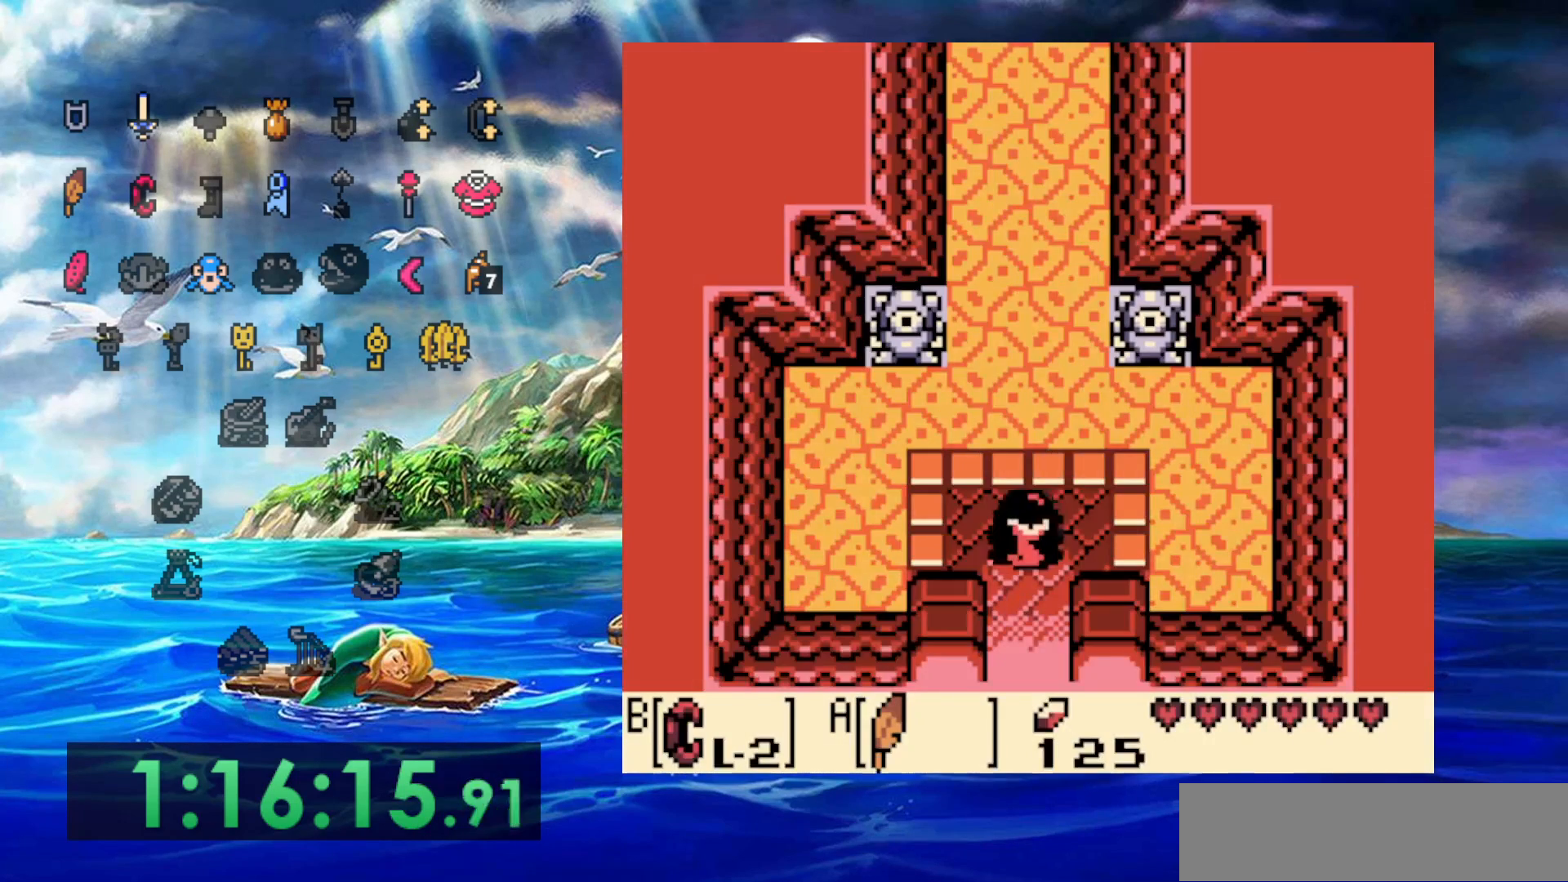
{"dt_ms": 500, "buttons": ["DPAD_UP"], "events": []}
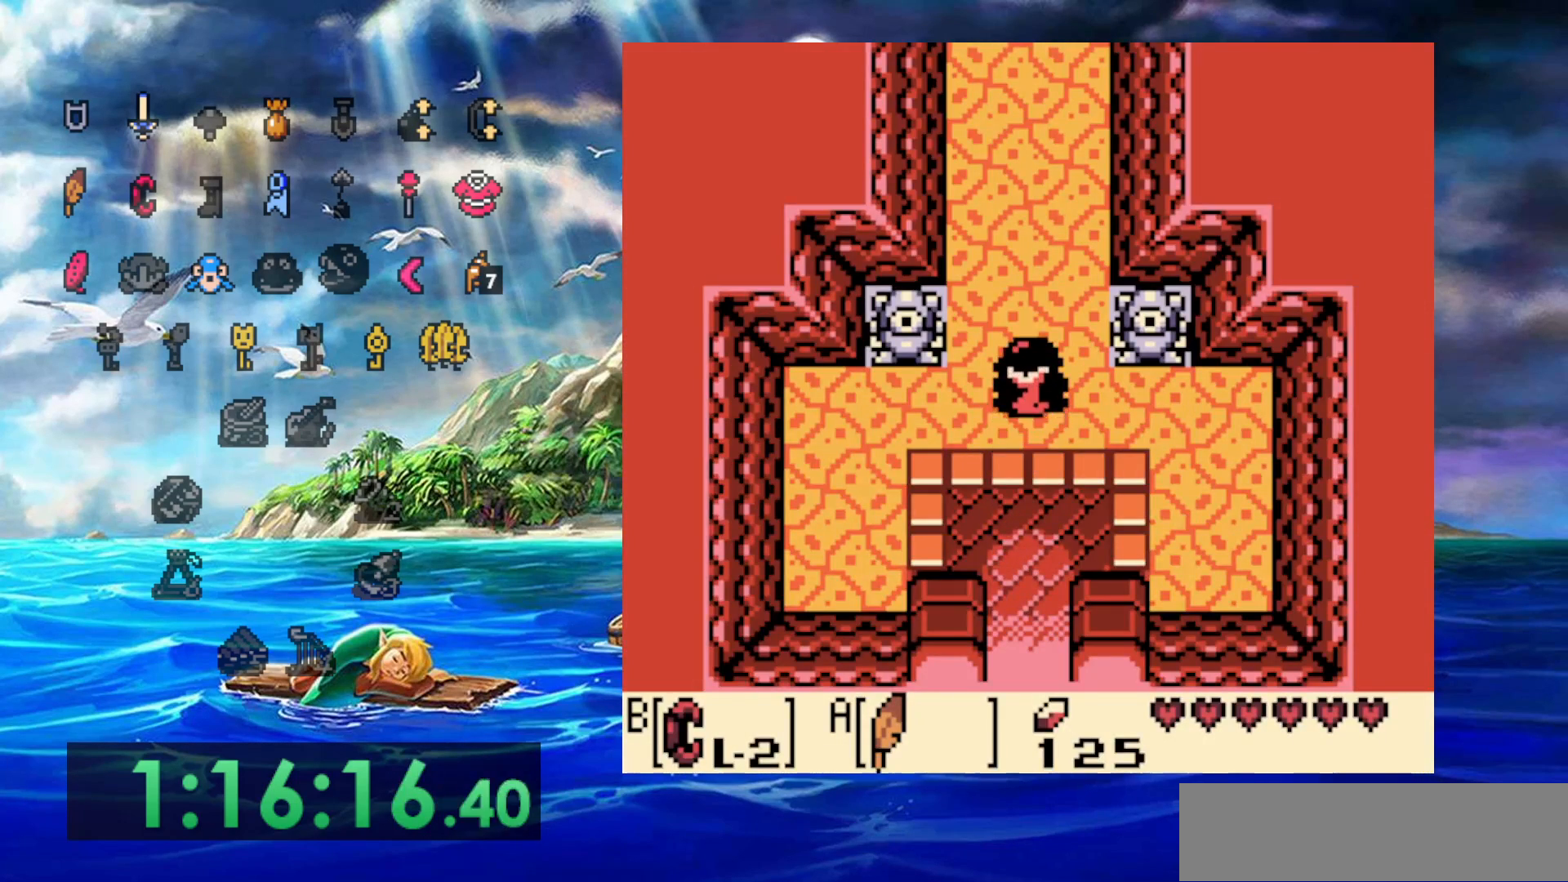
{"dt_ms": 500, "buttons": ["DPAD_UP"], "events": []}
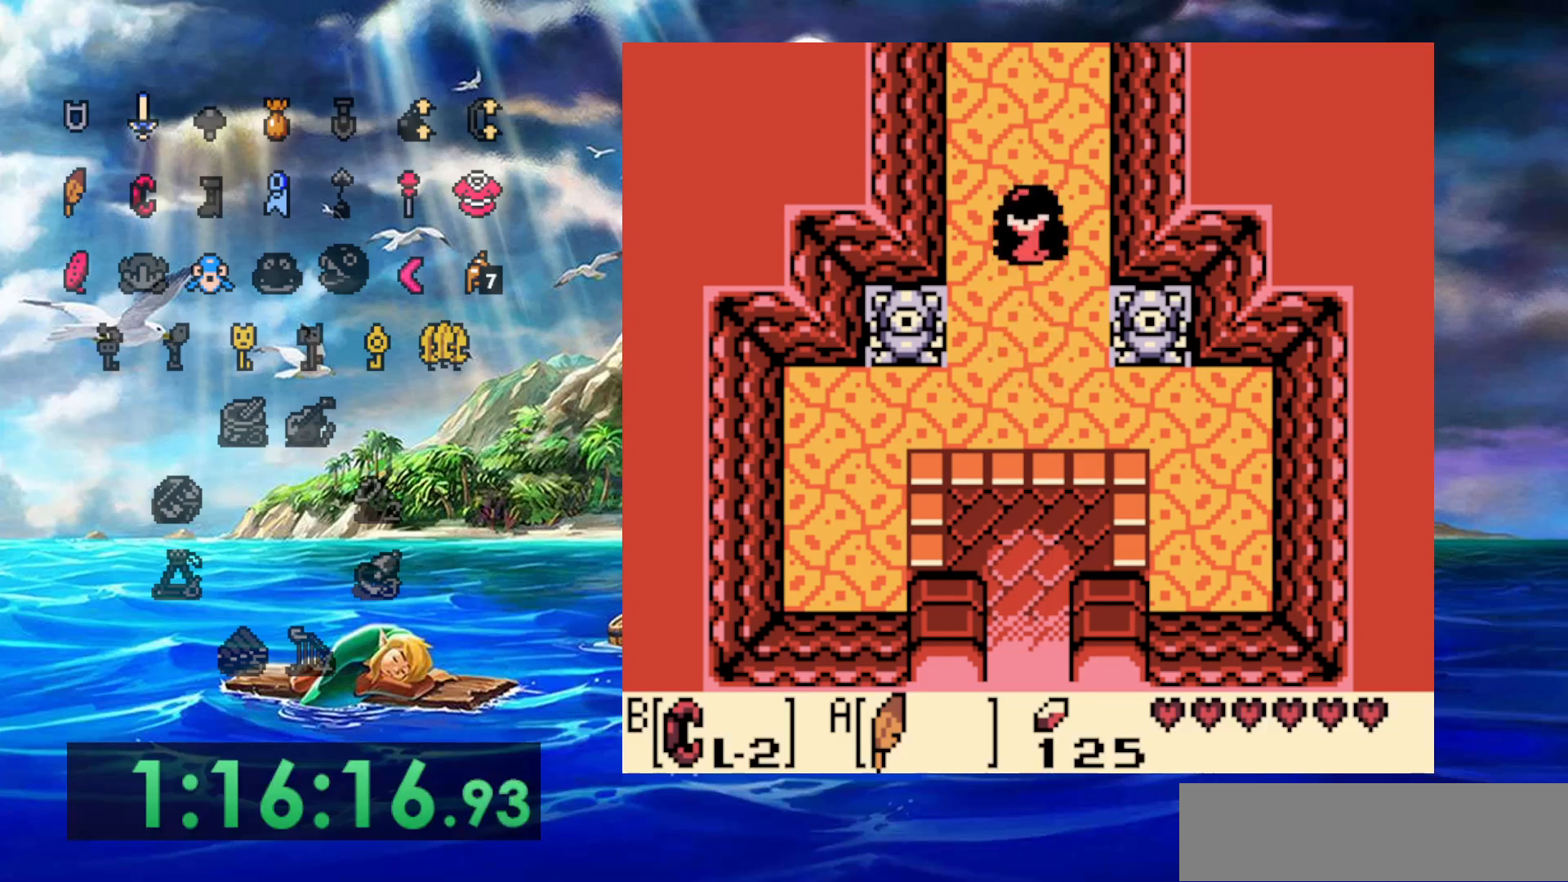
{"dt_ms": 500, "buttons": ["DPAD_UP"], "events": []}
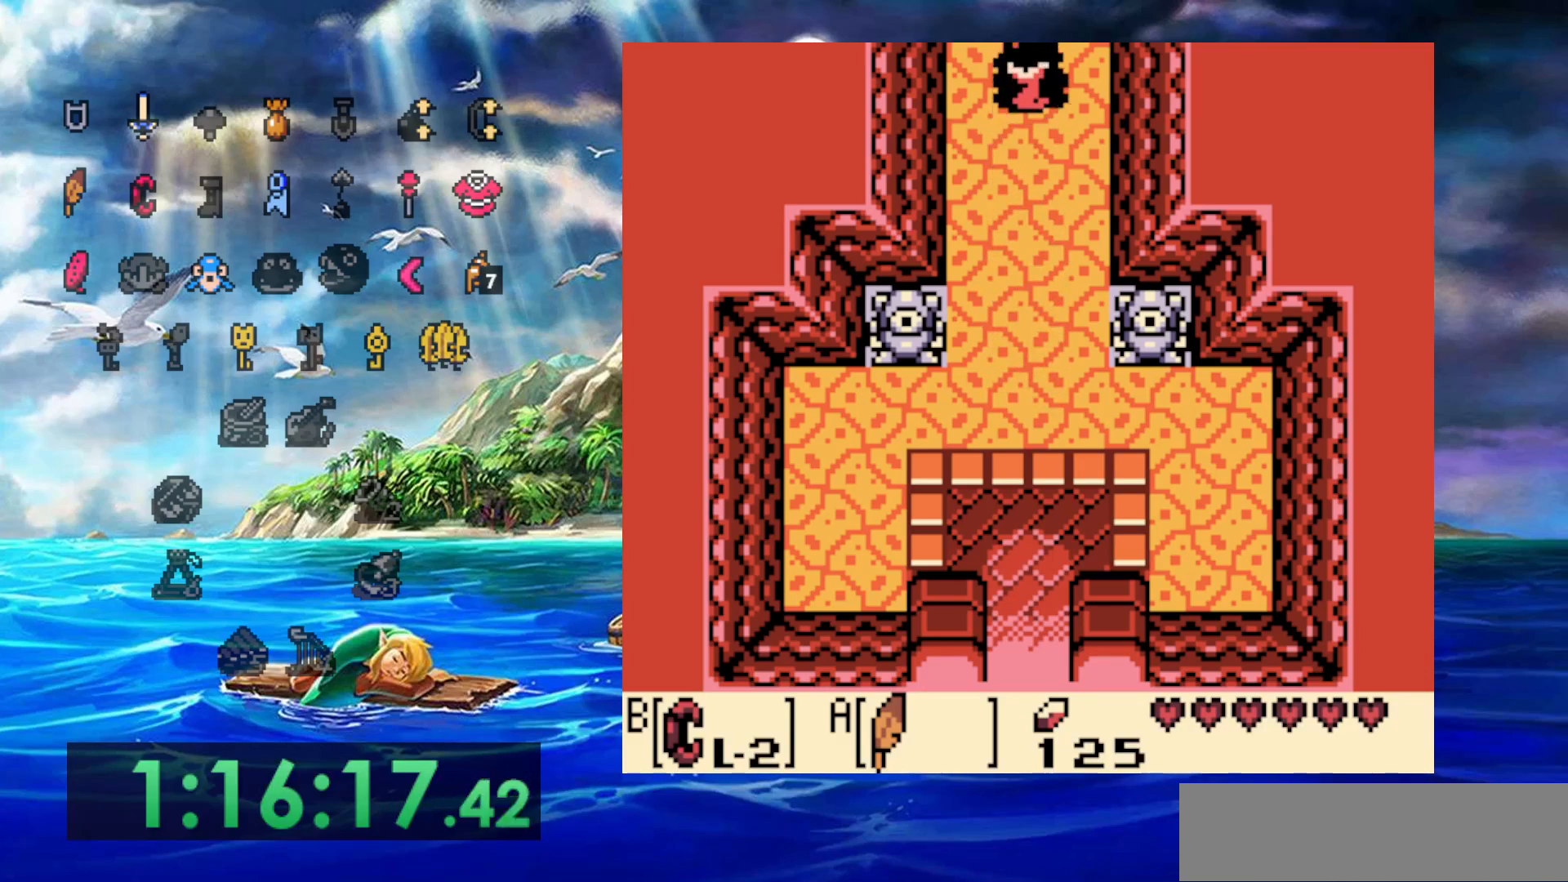
{"dt_ms": 500, "buttons": ["DPAD_UP"], "events": []}
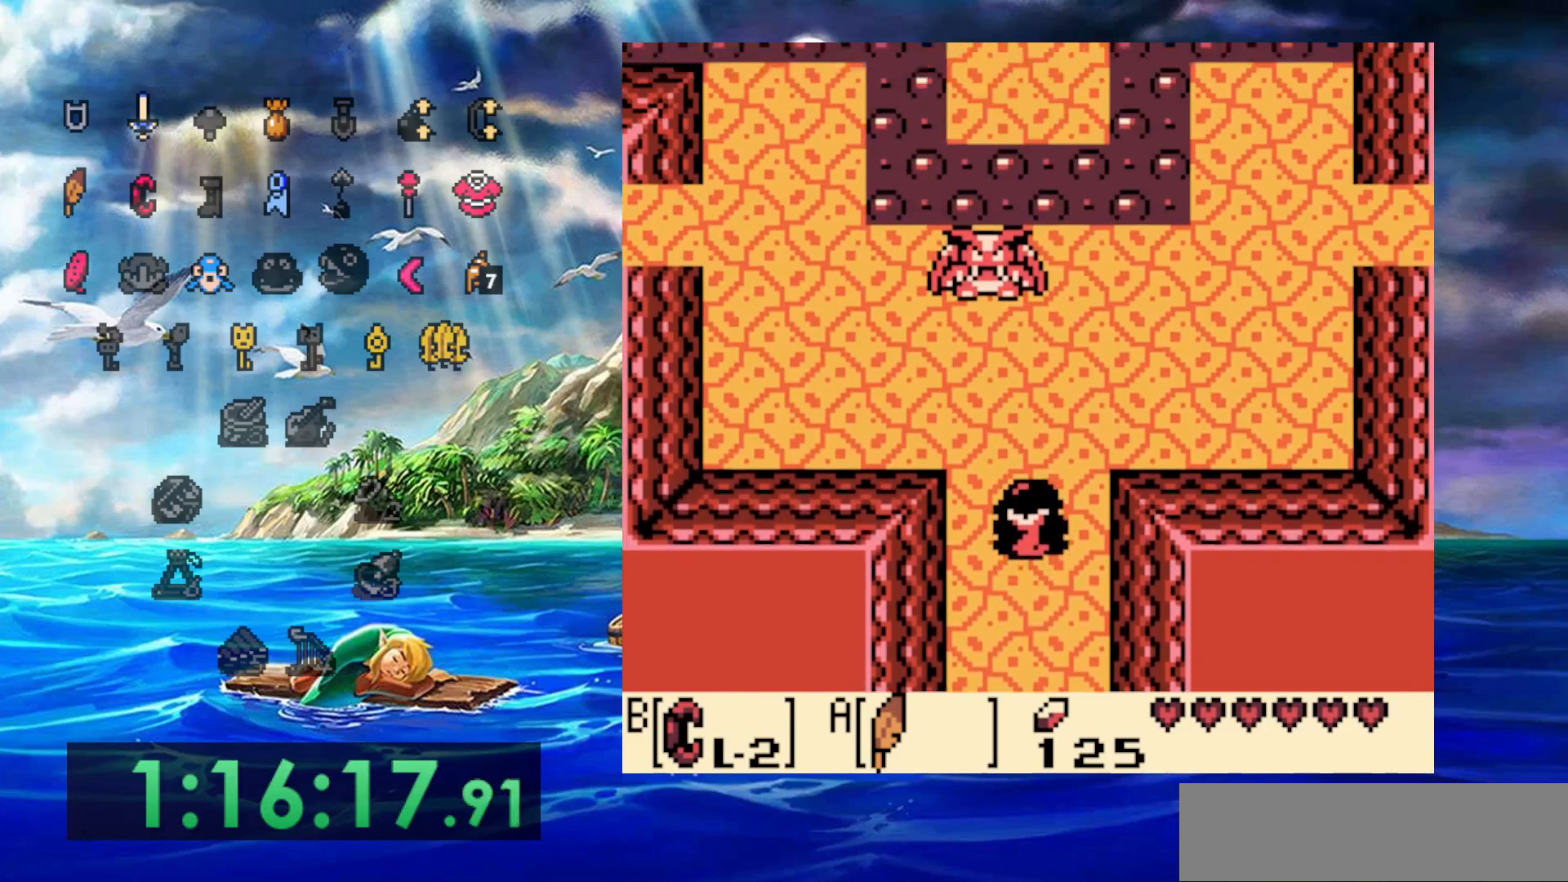
{"dt_ms": 500, "buttons": ["DPAD_UP"], "events": []}
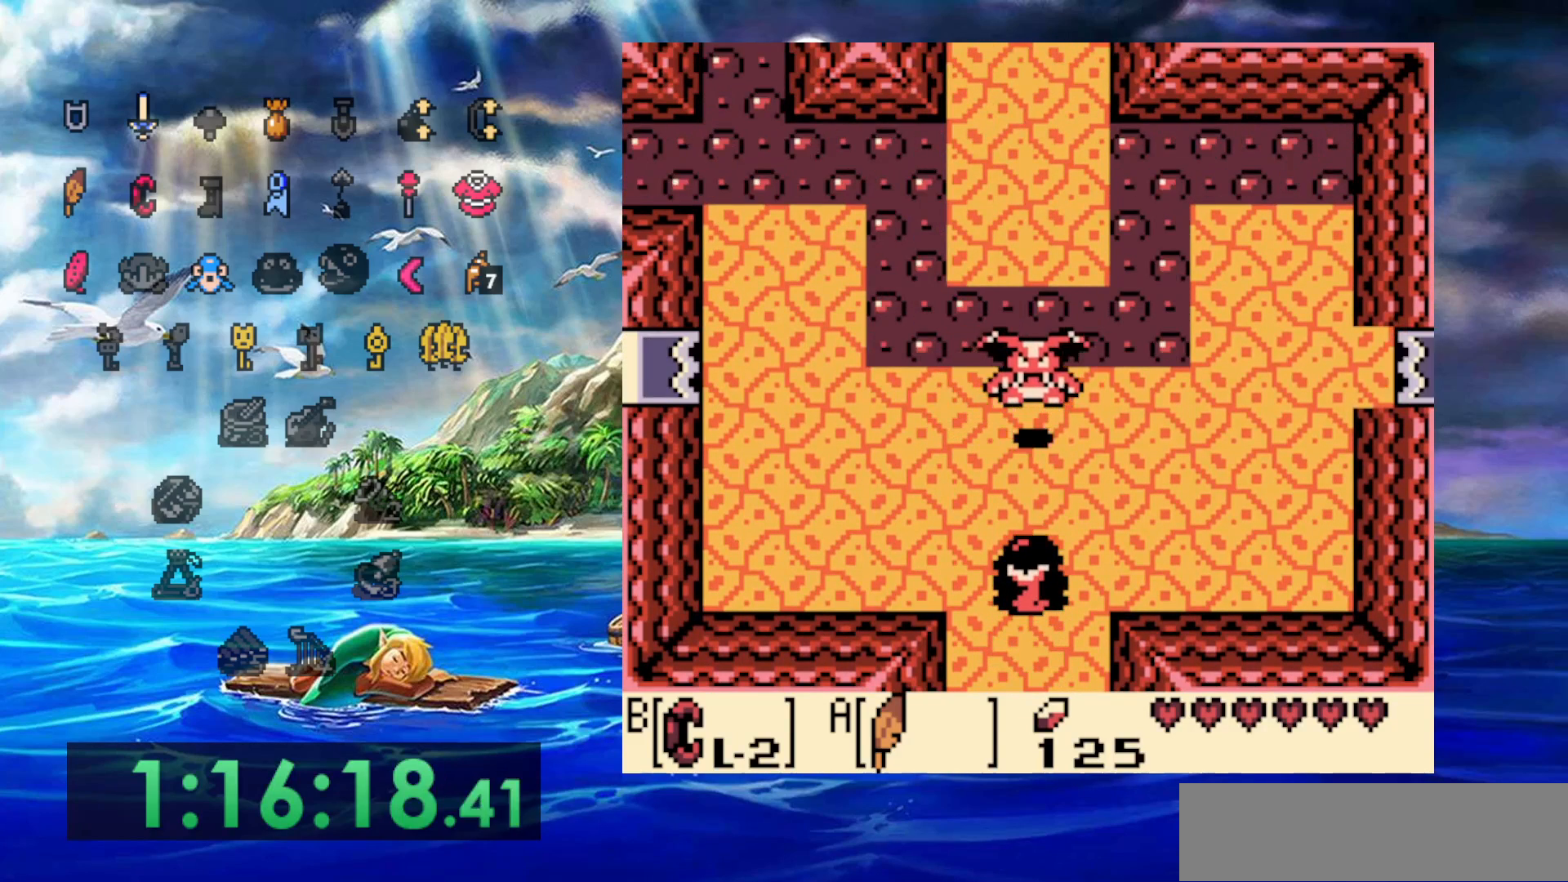
{"dt_ms": 500, "buttons": ["DPAD_UP"], "events": []}
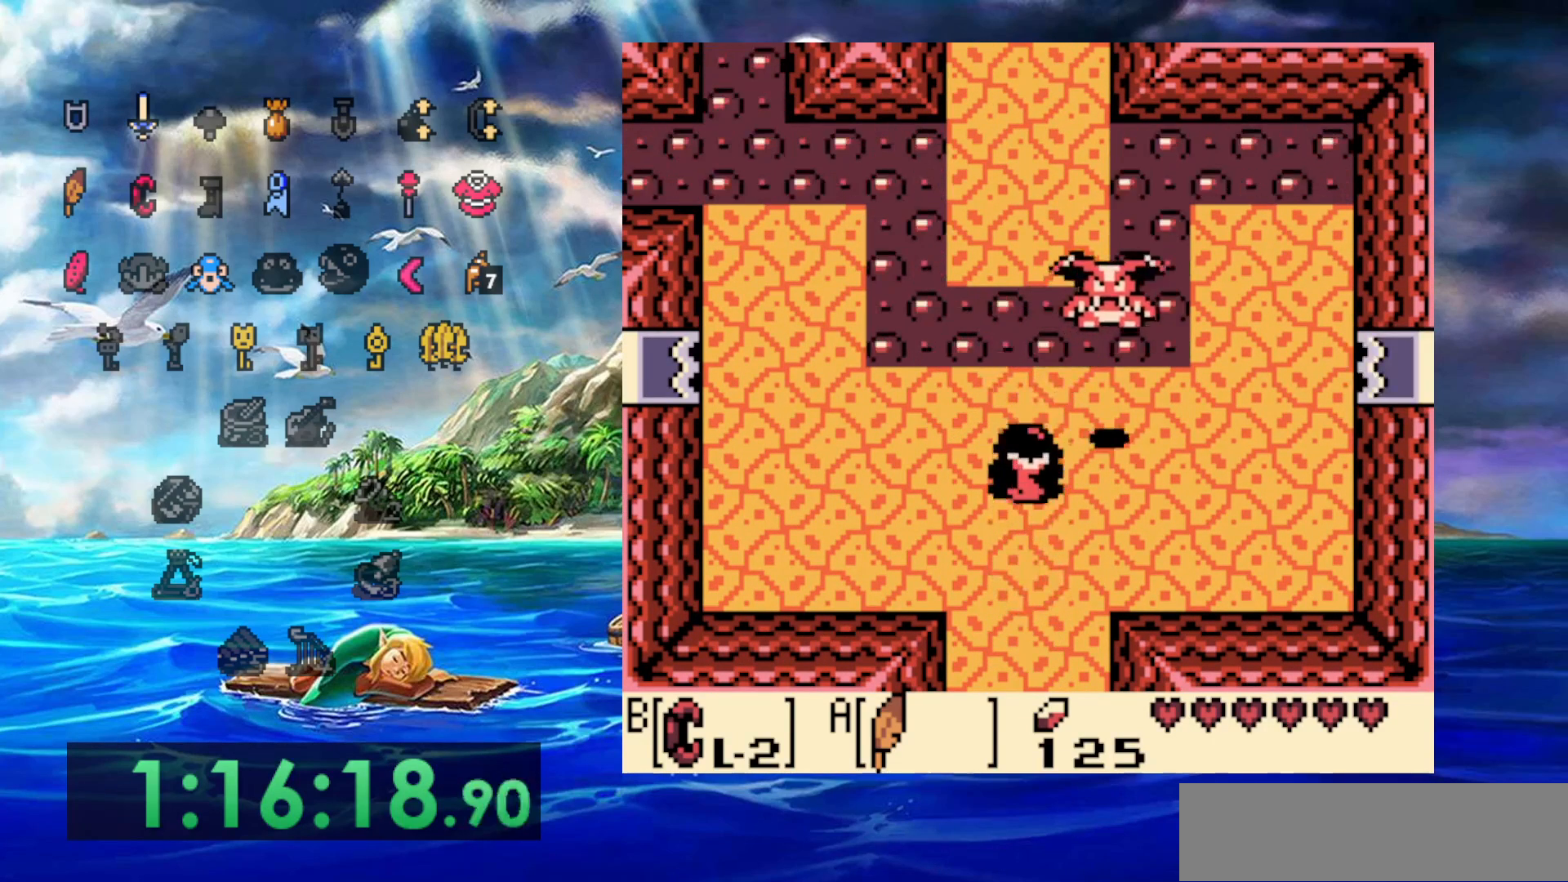
{"dt_ms": 500, "buttons": ["DPAD_UP"], "events": []}
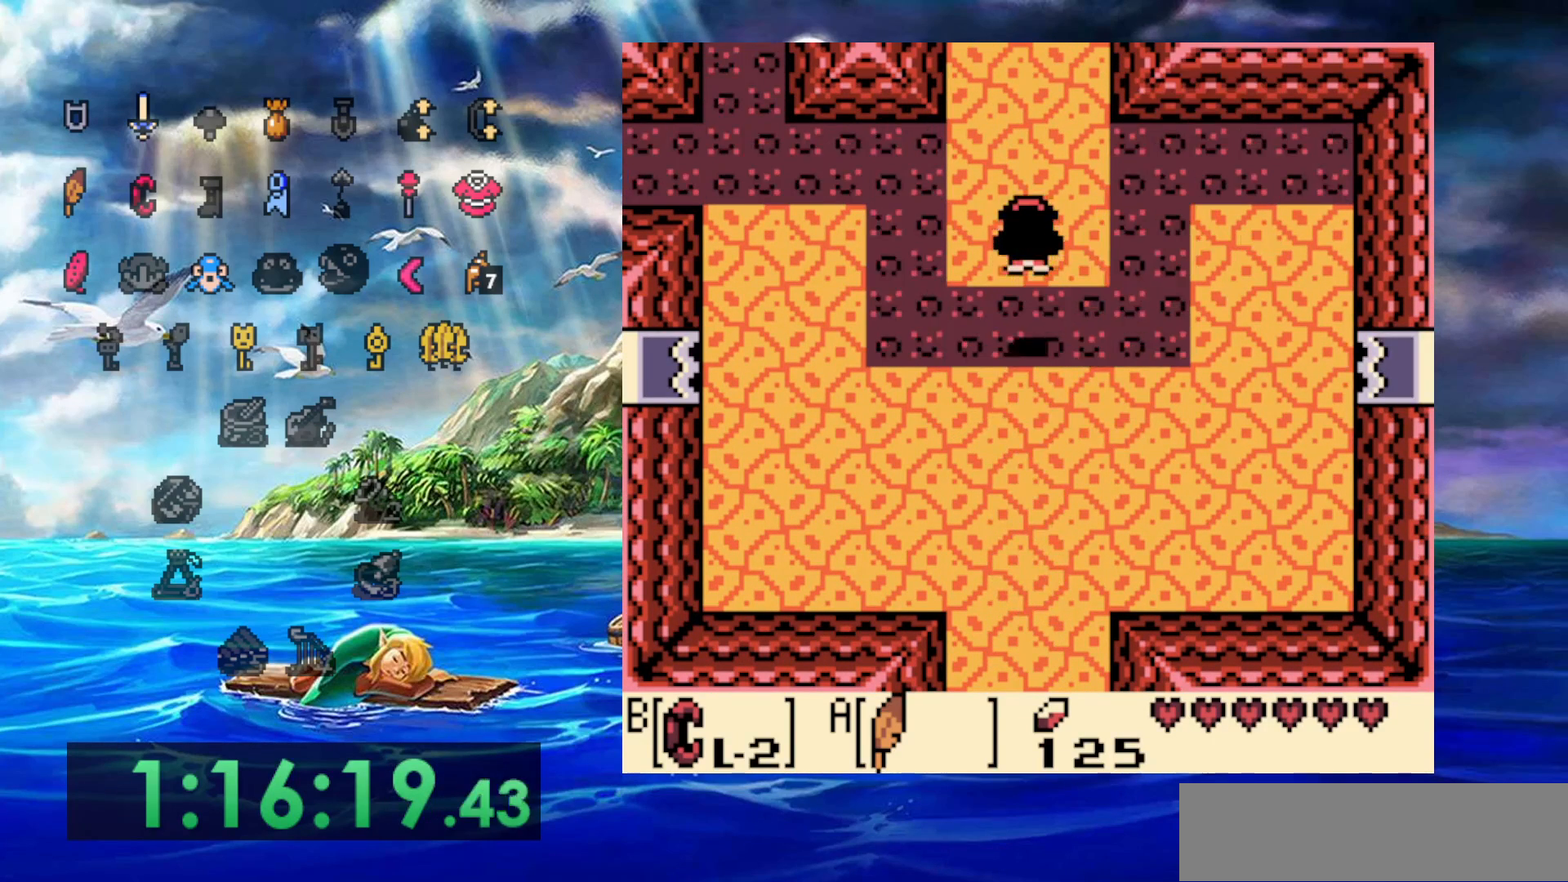
{"dt_ms": 500, "buttons": ["DPAD_UP"], "events": []}
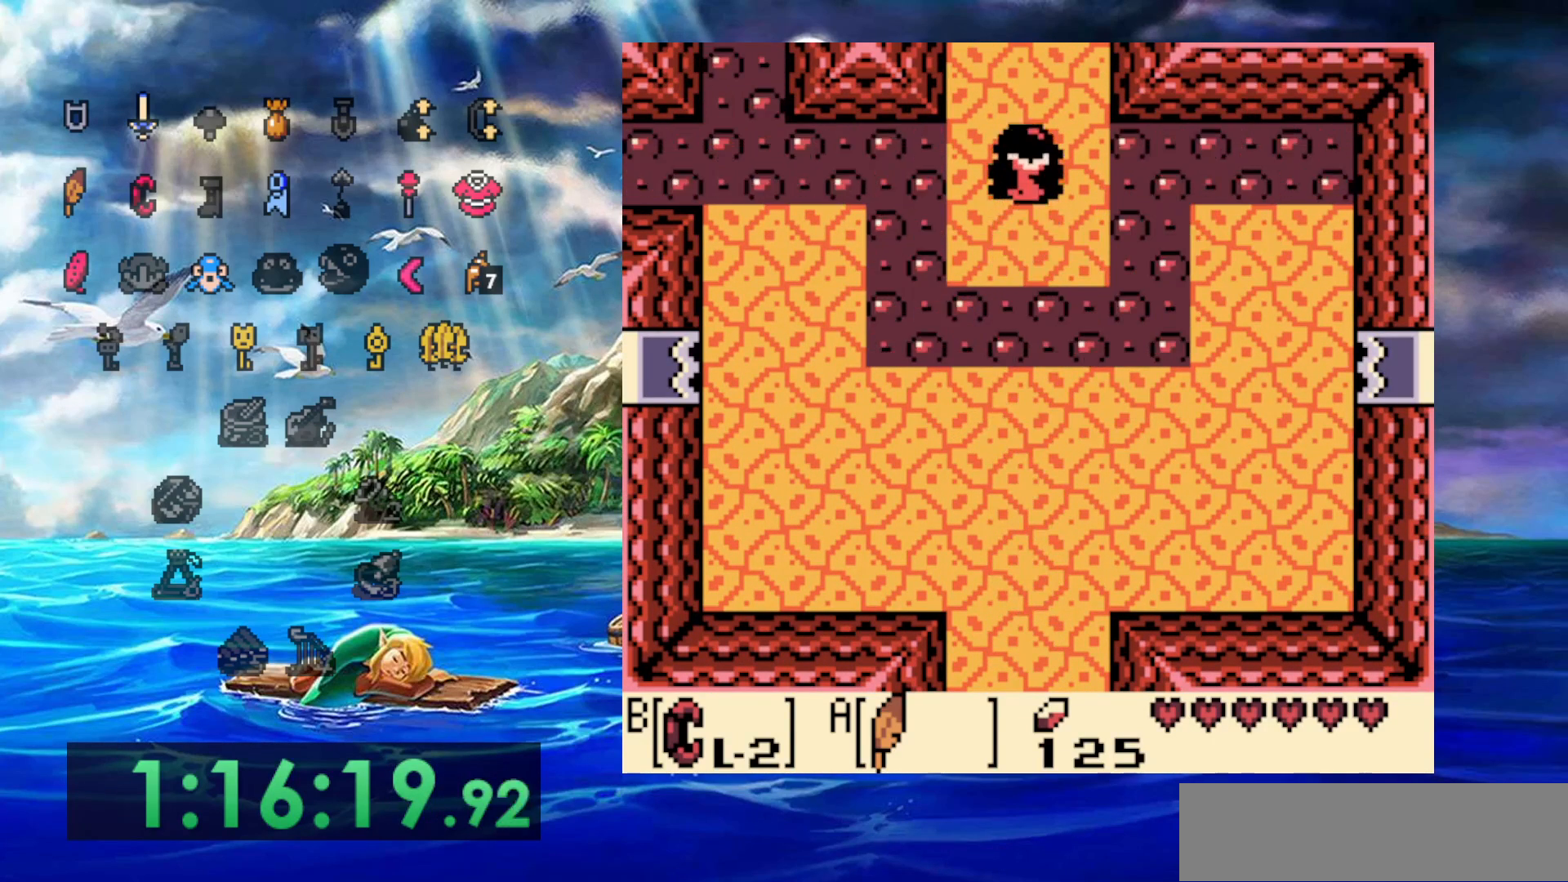
{"dt_ms": 500, "buttons": ["DPAD_UP", "DPAD_RIGHT"], "events": [[467, "DPAD_RIGHT", "down"]]}
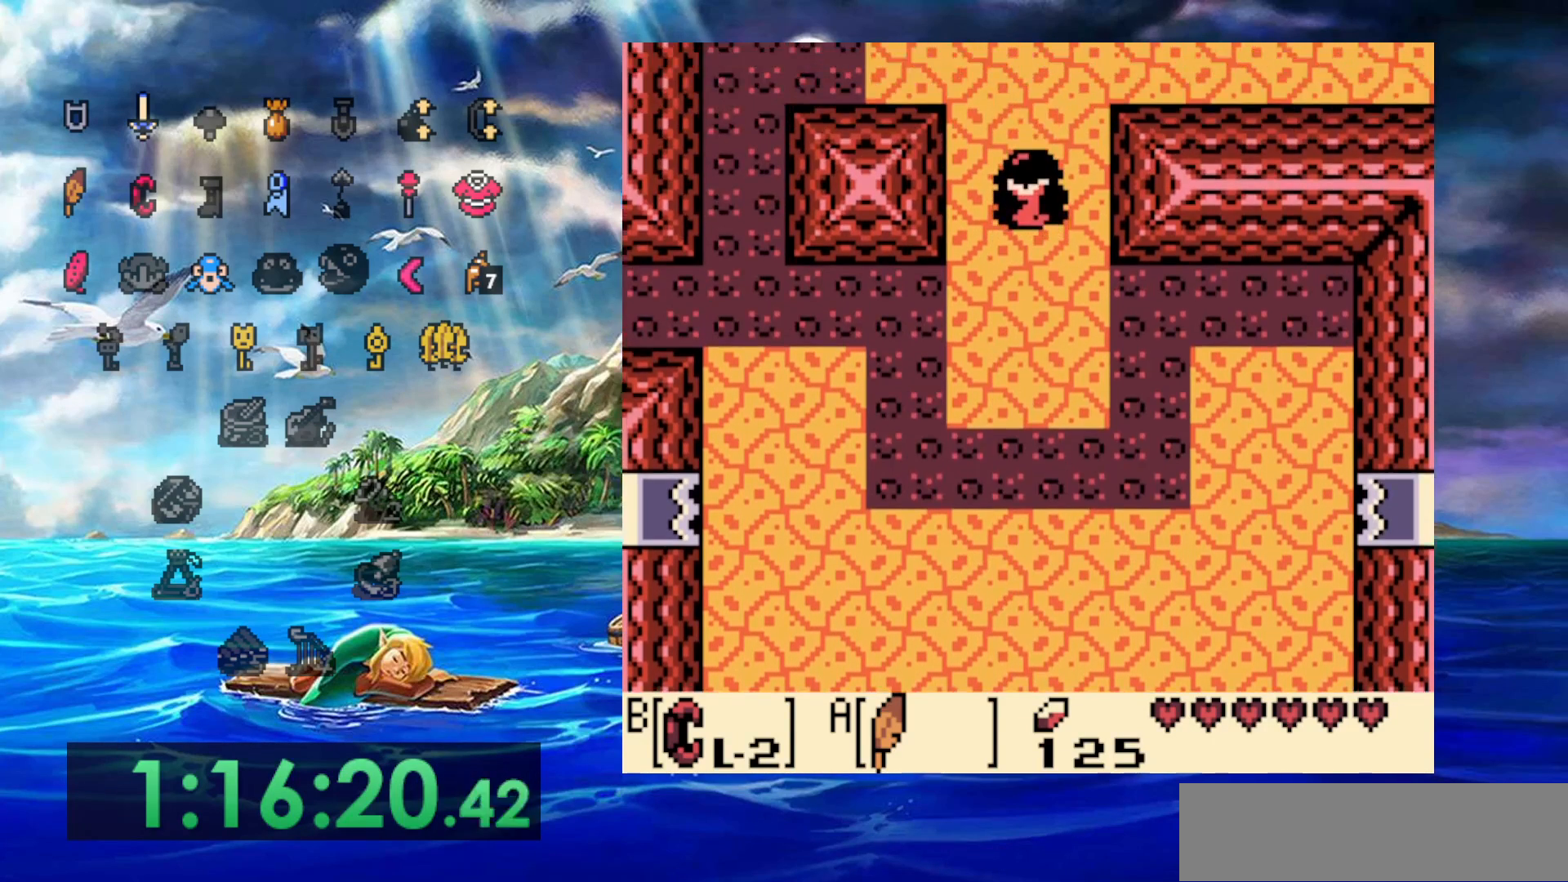
{"dt_ms": 500, "buttons": ["DPAD_UP", "DPAD_RIGHT"], "events": []}
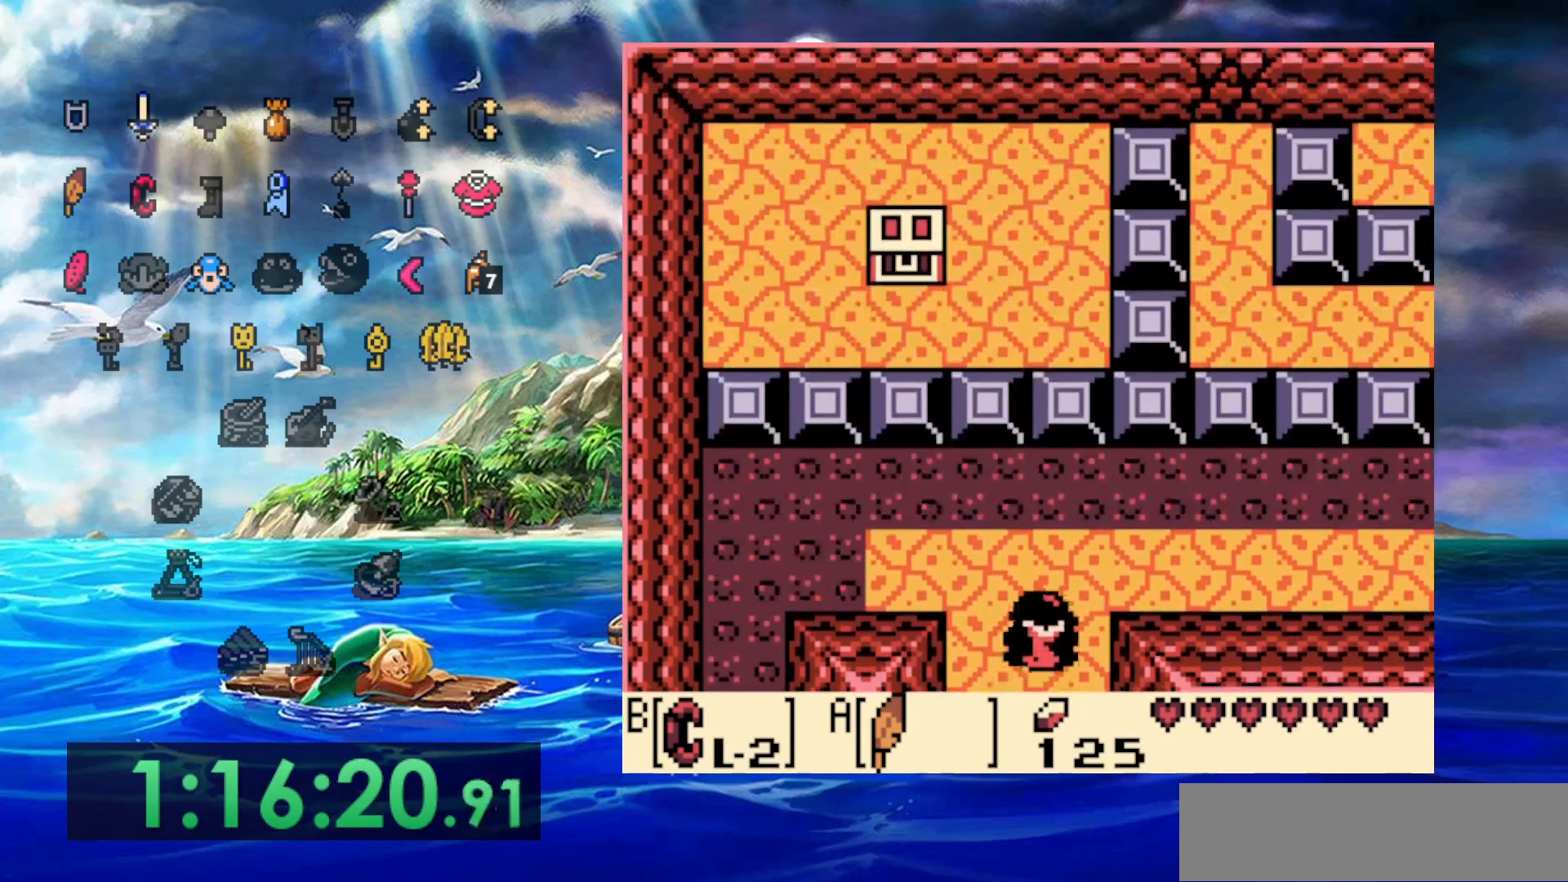
{"dt_ms": 500, "buttons": ["DPAD_RIGHT"], "events": [[250, "DPAD_UP", "up"]]}
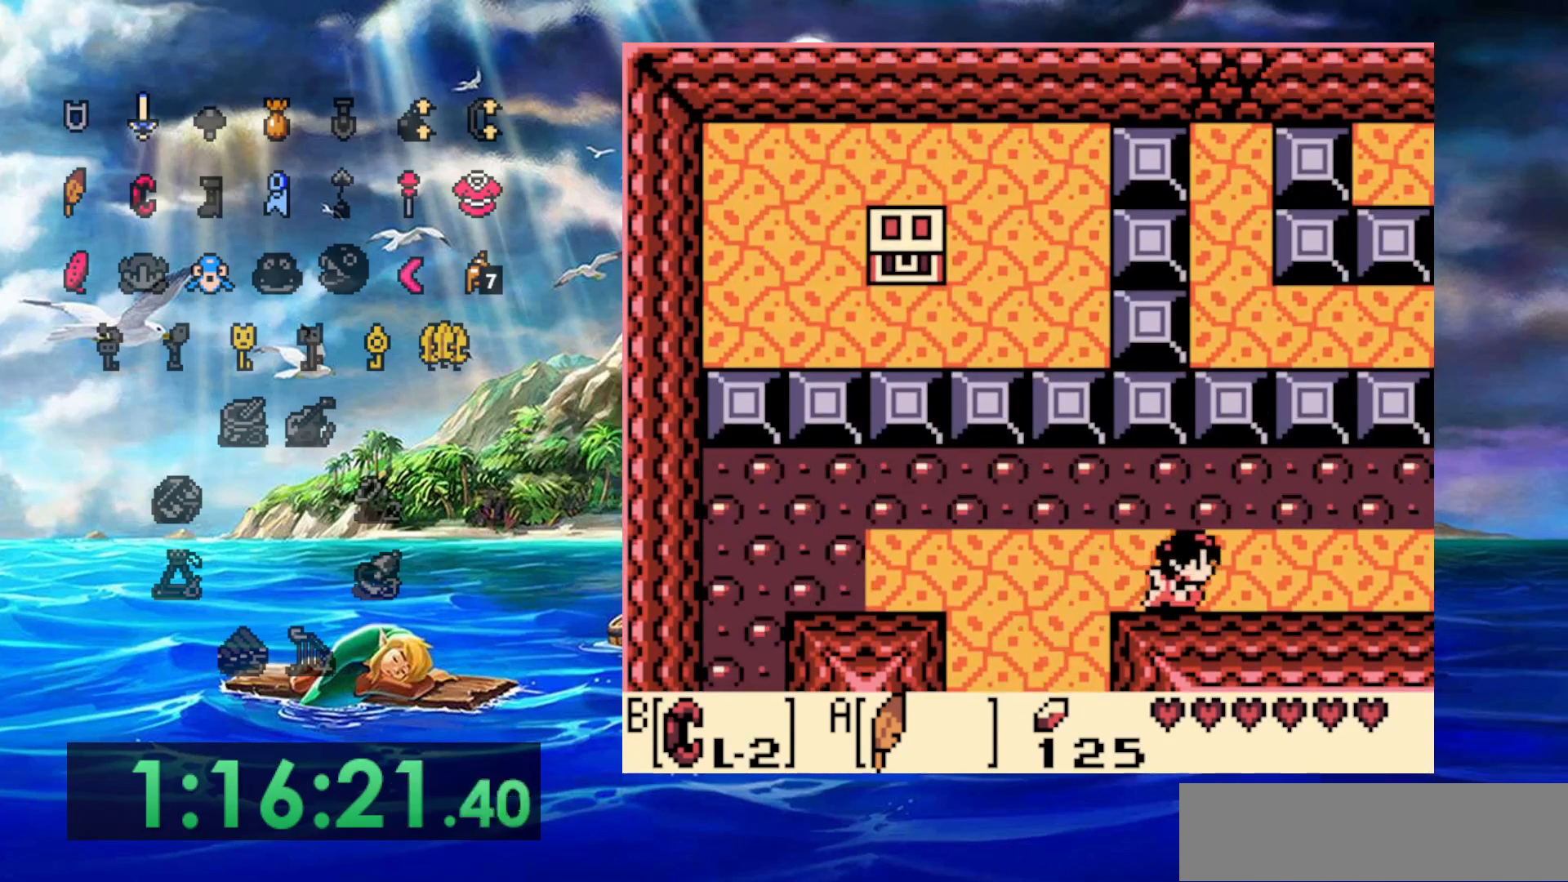
{"dt_ms": 500, "buttons": ["DPAD_RIGHT"], "events": []}
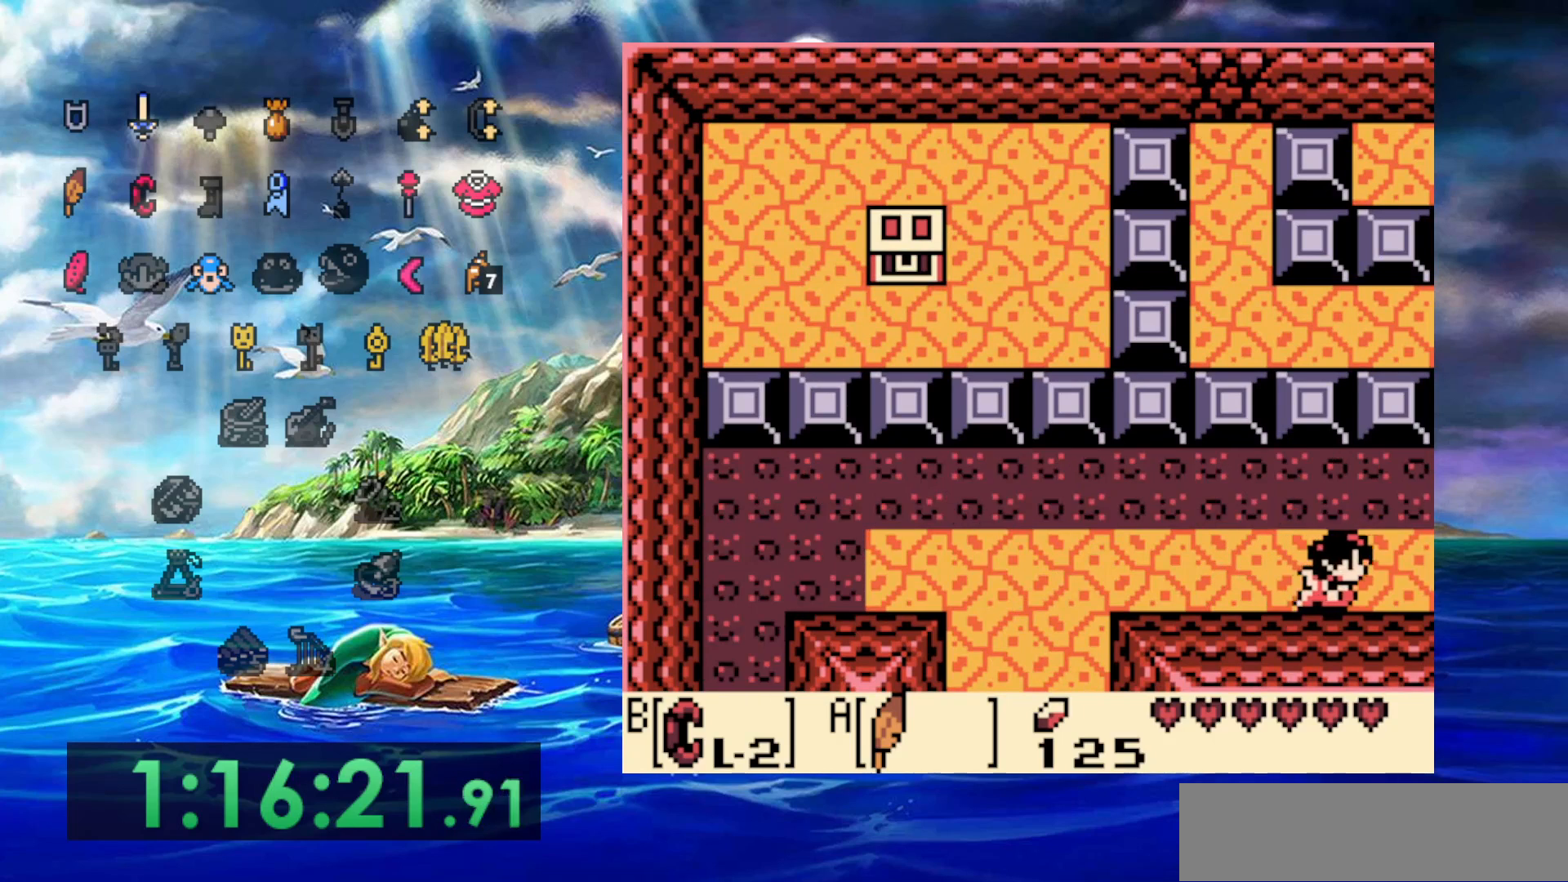
{"dt_ms": 500, "buttons": ["DPAD_RIGHT"], "events": []}
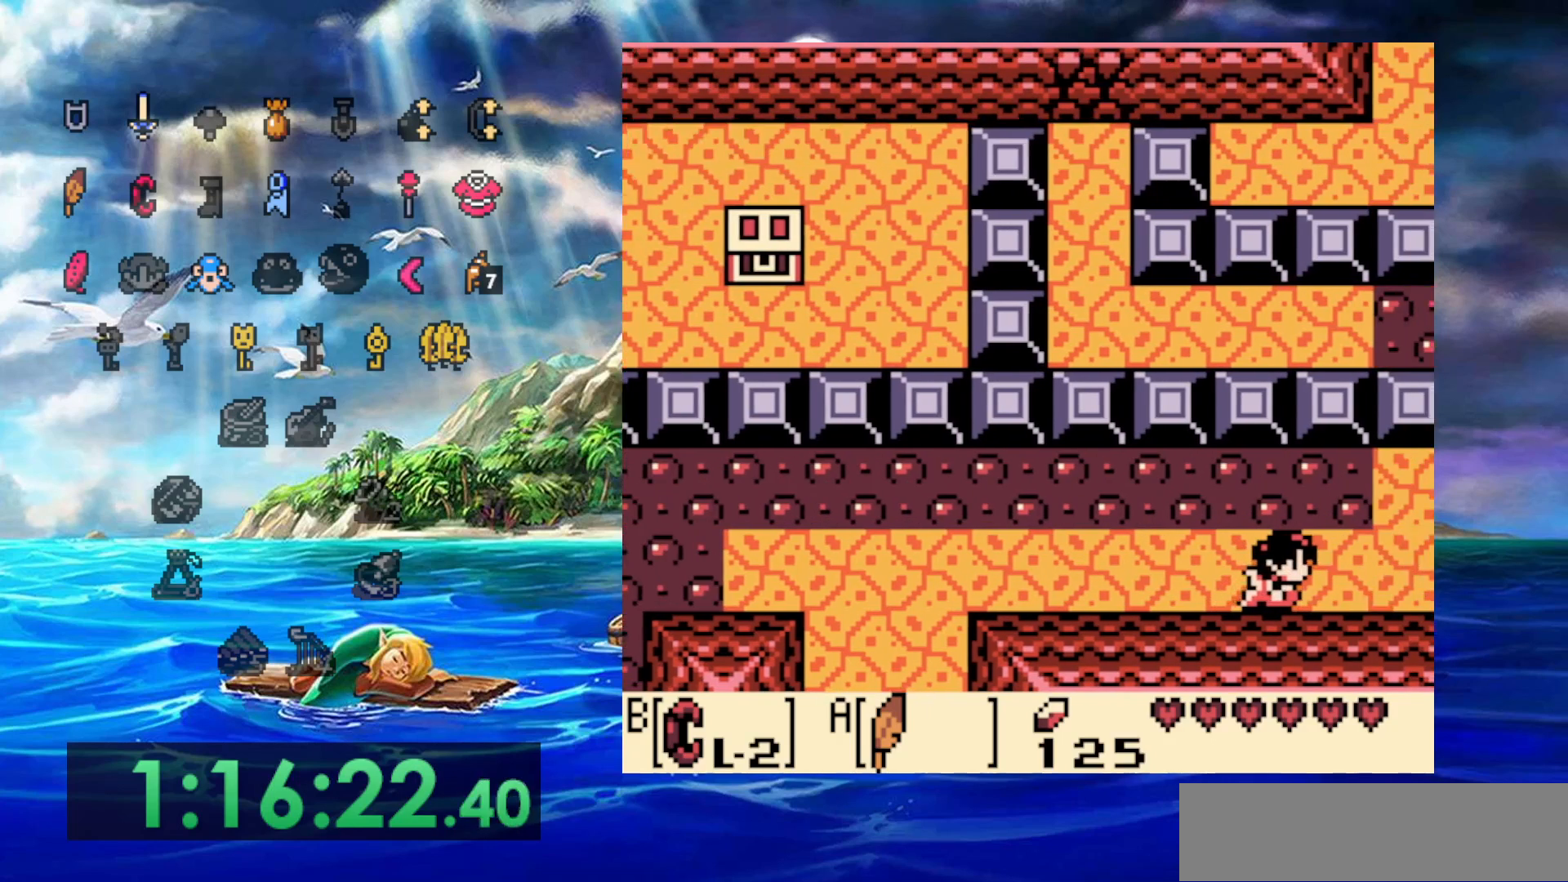
{"dt_ms": 500, "buttons": ["DPAD_RIGHT"], "events": []}